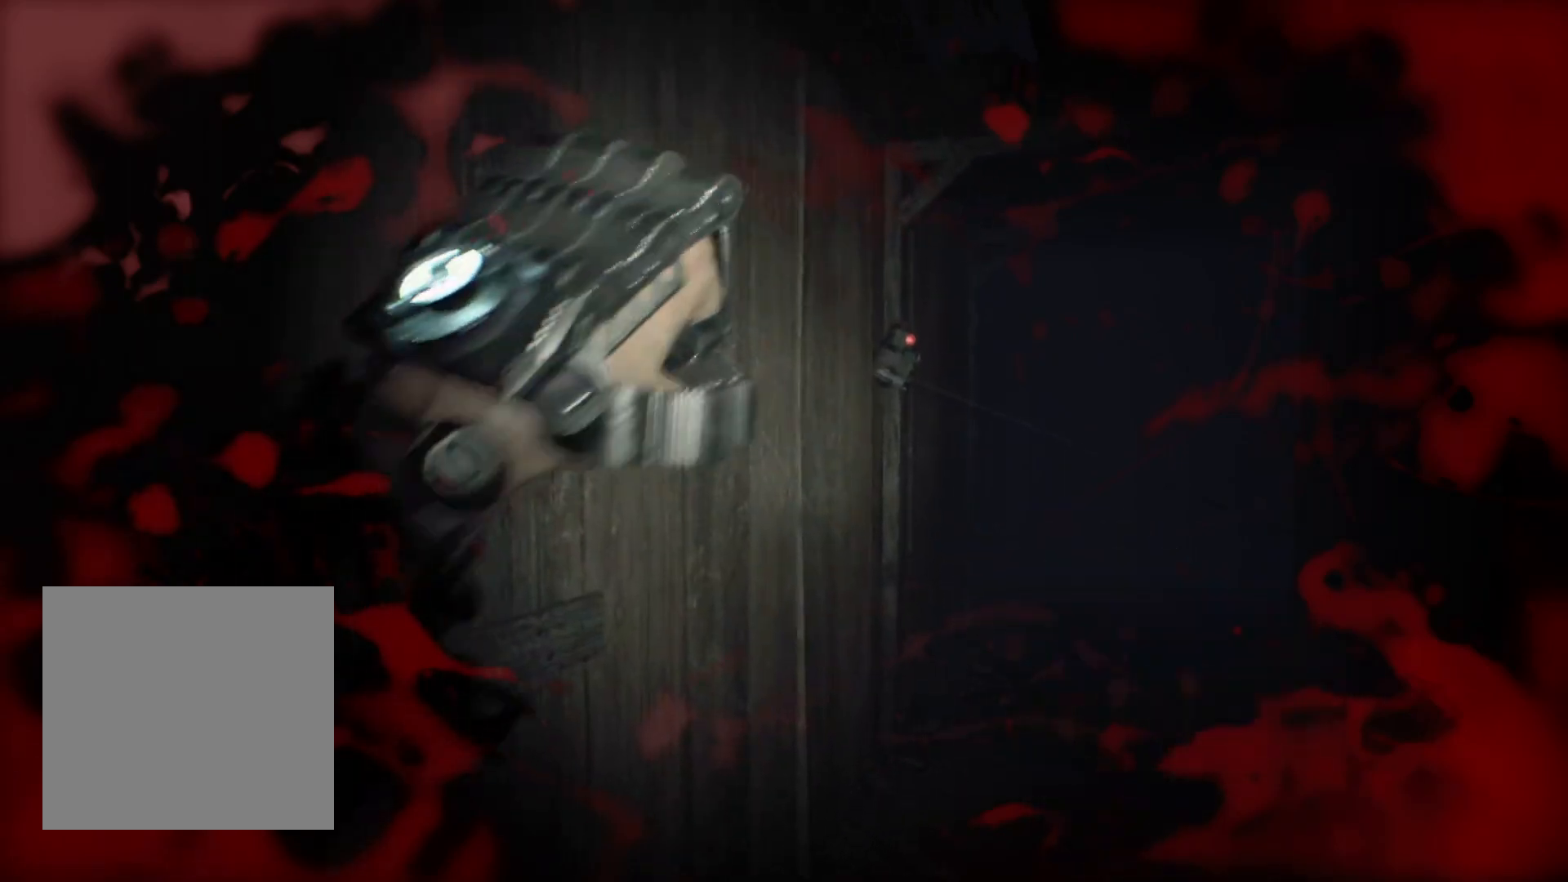
Gameplay with a controller (Xbox layout); each line is a JSON object with the inputs held at the frame after it (dt_ms = milliseconds from this image to that frame). "events" lists button and stick changes between this image and that frame as [ms after this image, input, new state], when the widget could be followed in between. Not read: DPAD_DOWN DPAD_LEFT DPAD_RIGHT DPAD_UP HOME L1 L3 R1 R3 other_buttons right_stick.
{"dt_ms": 500, "buttons": ["R2"], "left_stick": "center", "events": []}
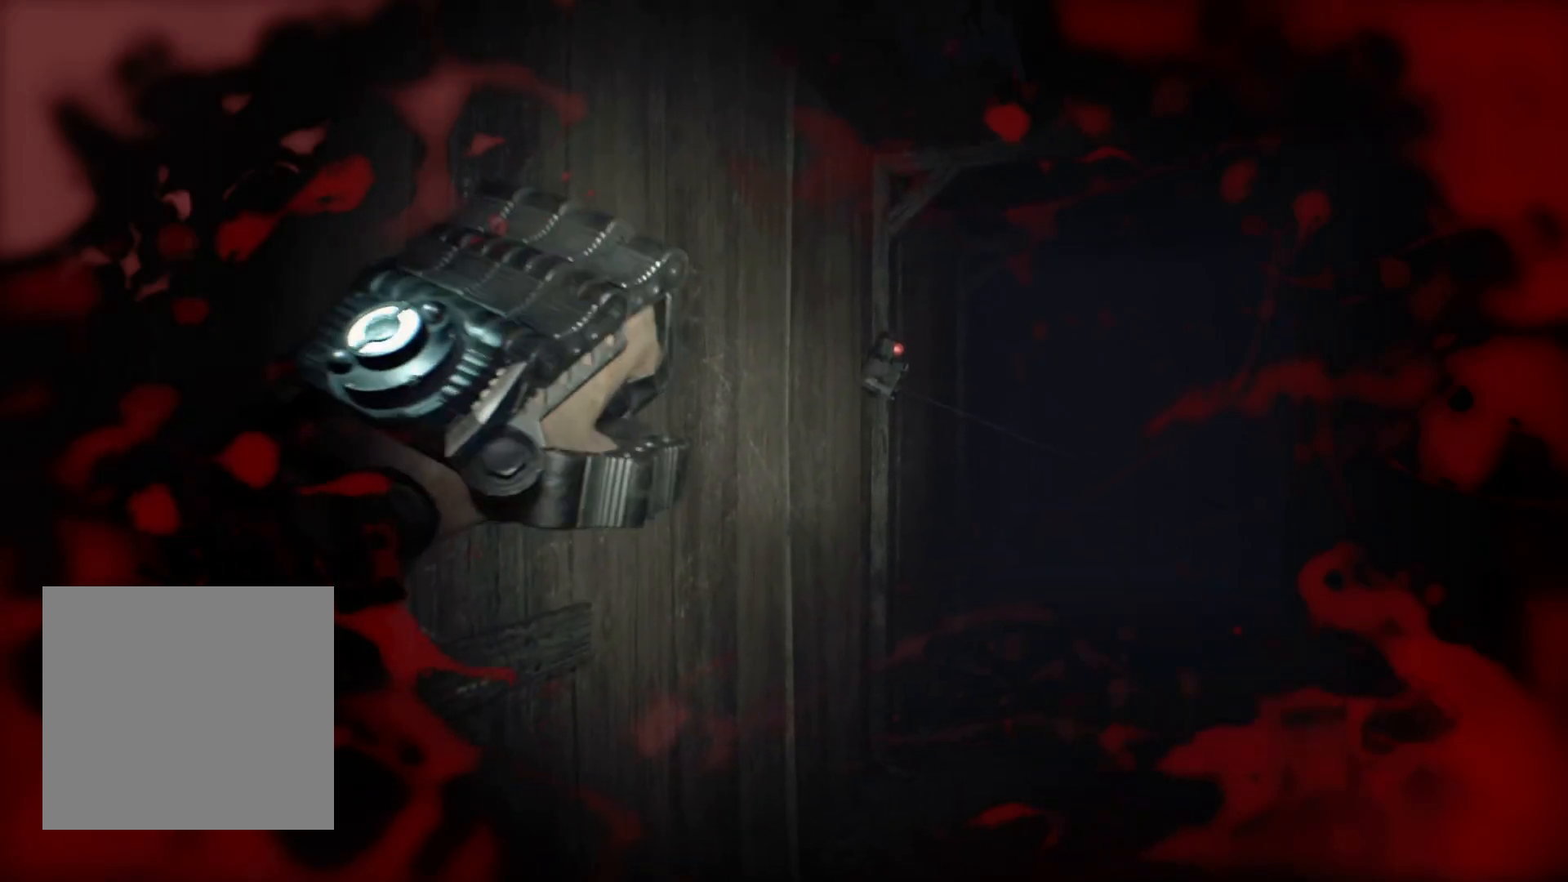
{"dt_ms": 500, "buttons": ["R2"], "left_stick": "center", "events": []}
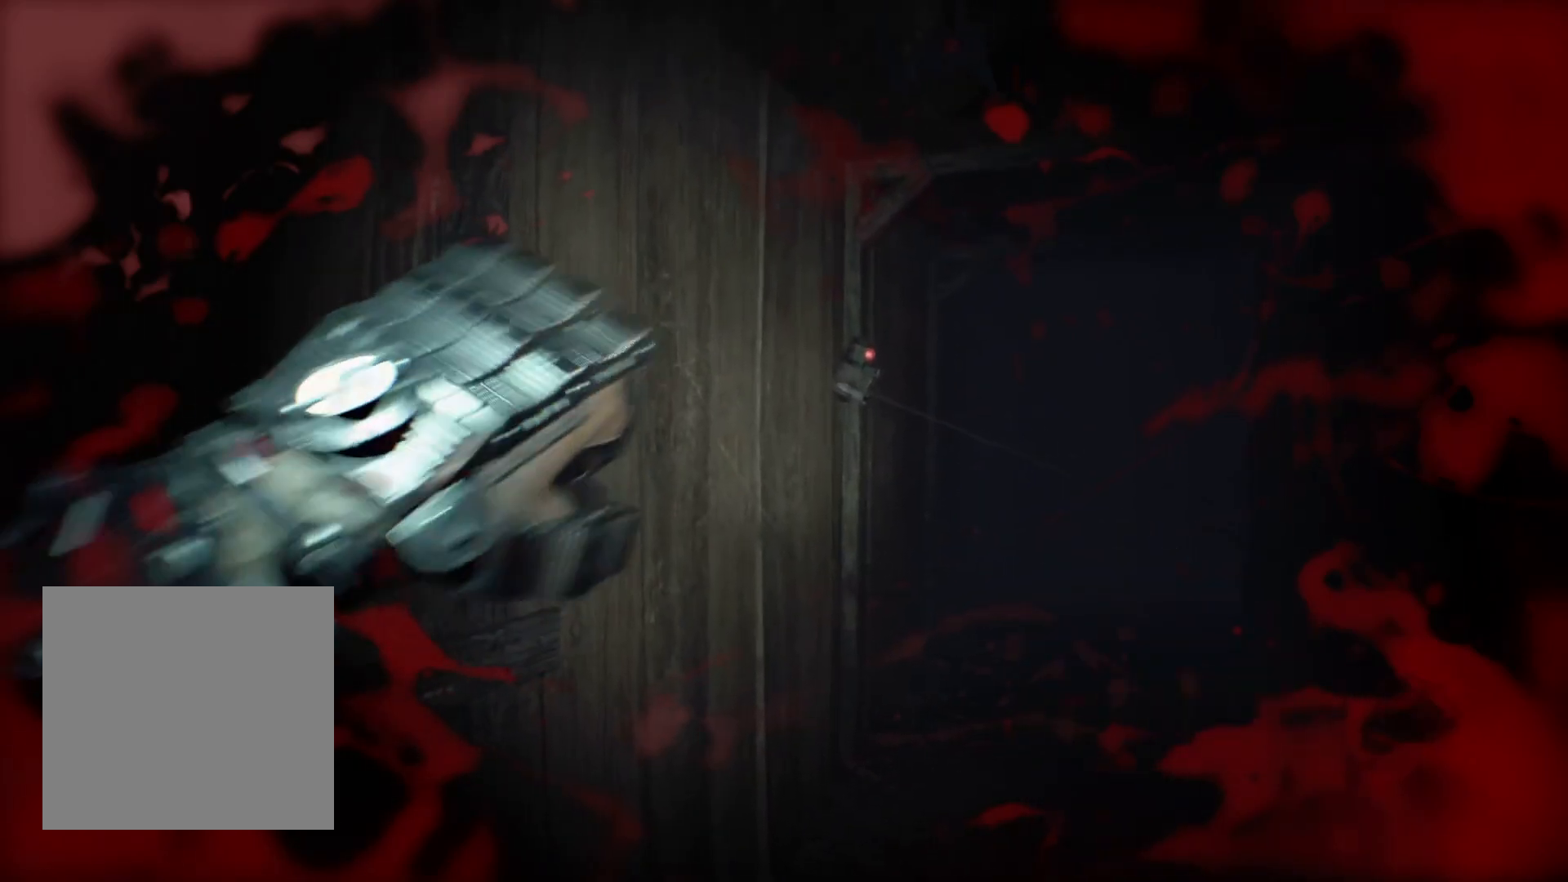
{"dt_ms": 500, "buttons": ["R2"], "left_stick": "center", "events": []}
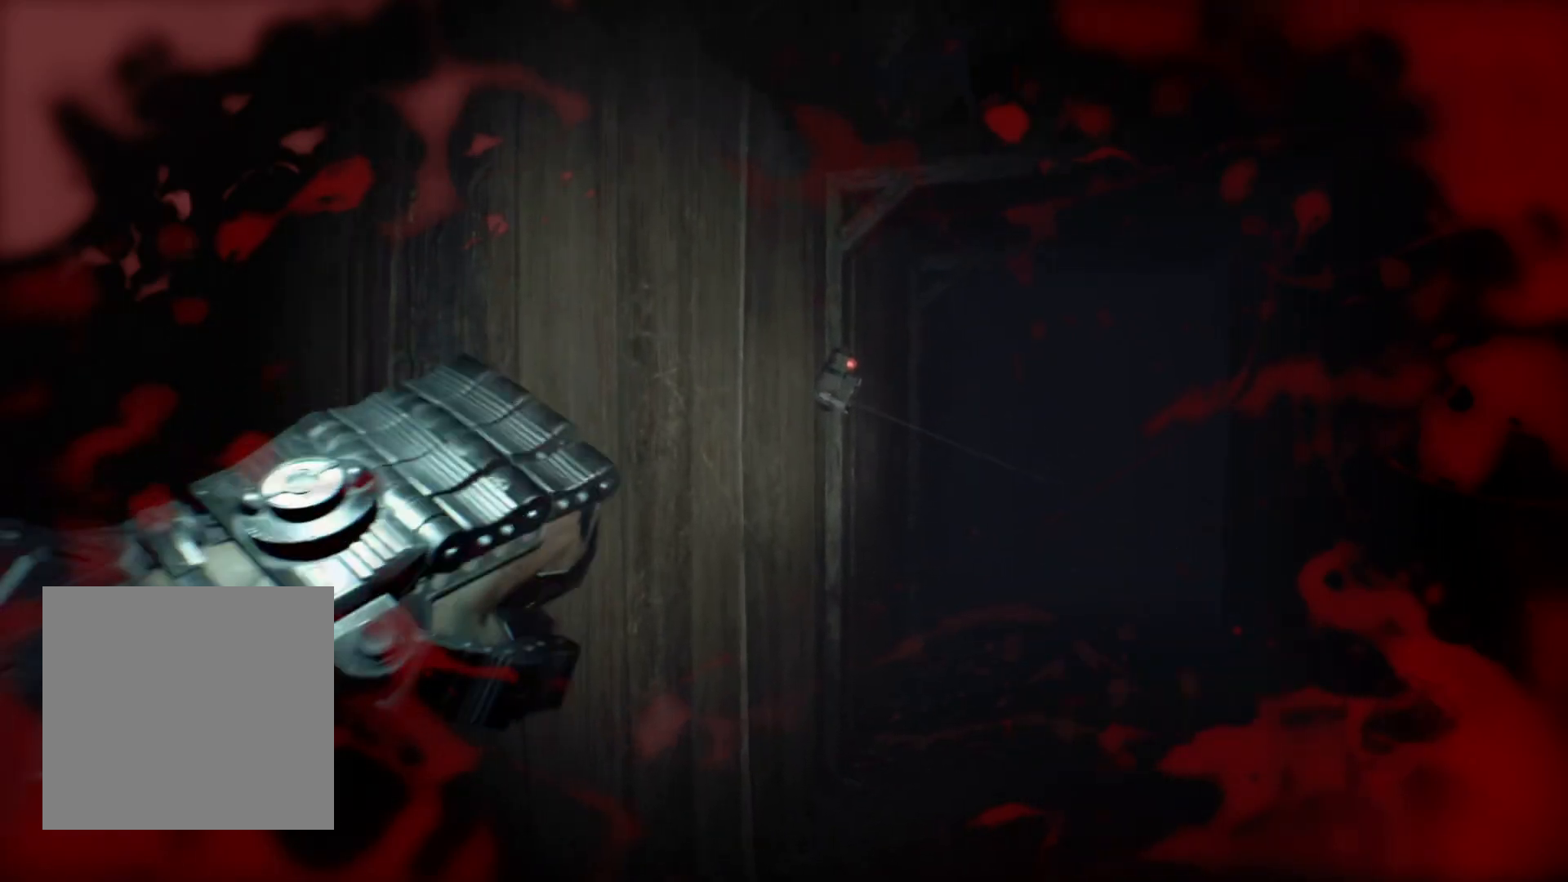
{"dt_ms": 1000, "buttons": [], "left_stick": "center"}
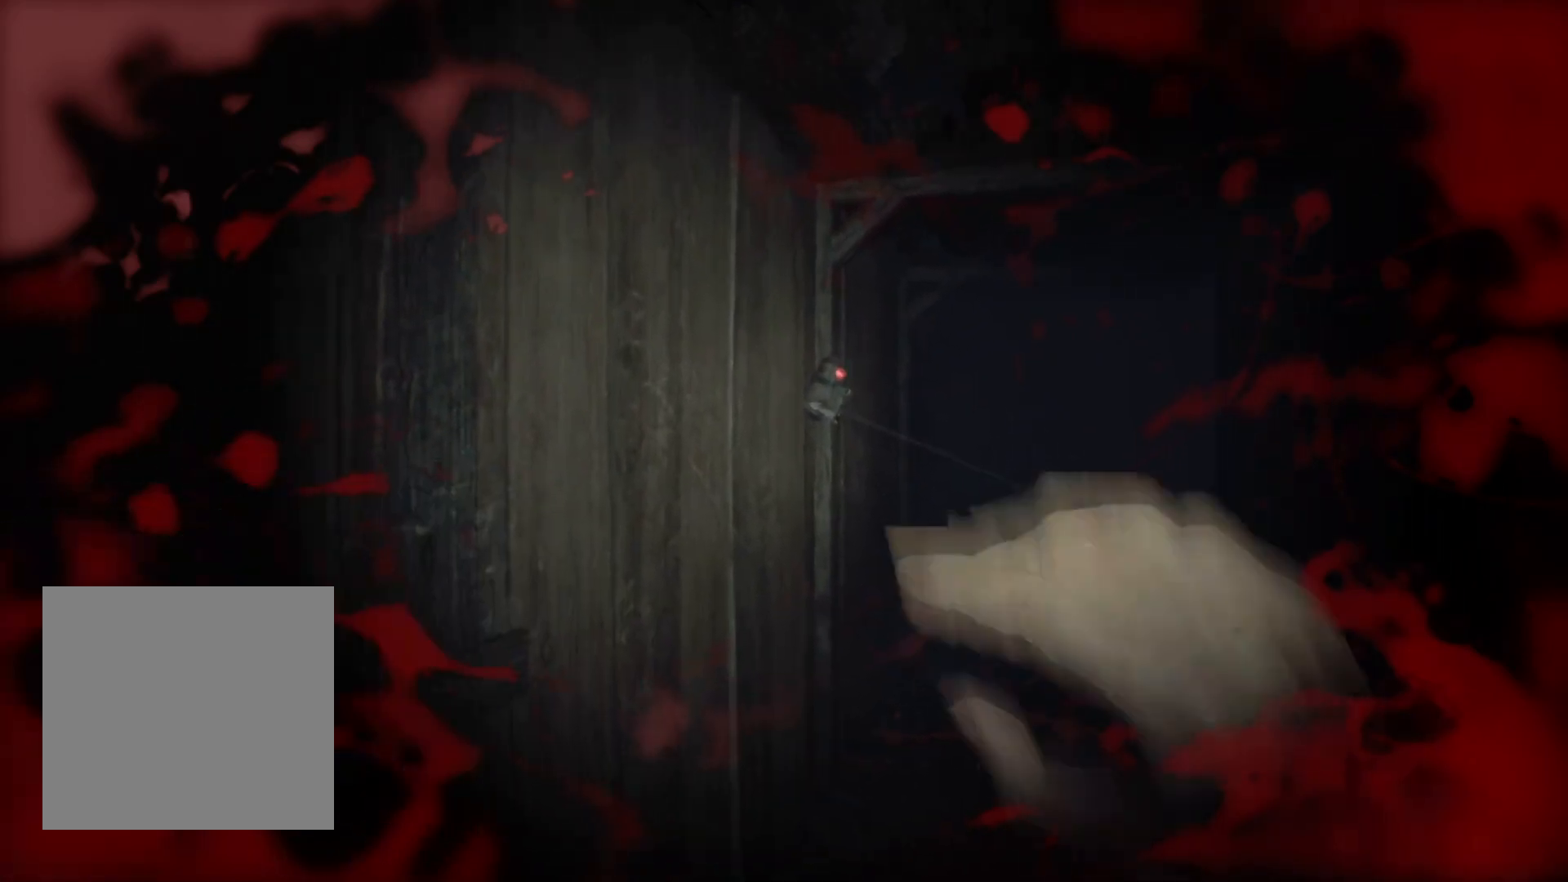
{"dt_ms": 500, "buttons": [], "left_stick": "center", "events": []}
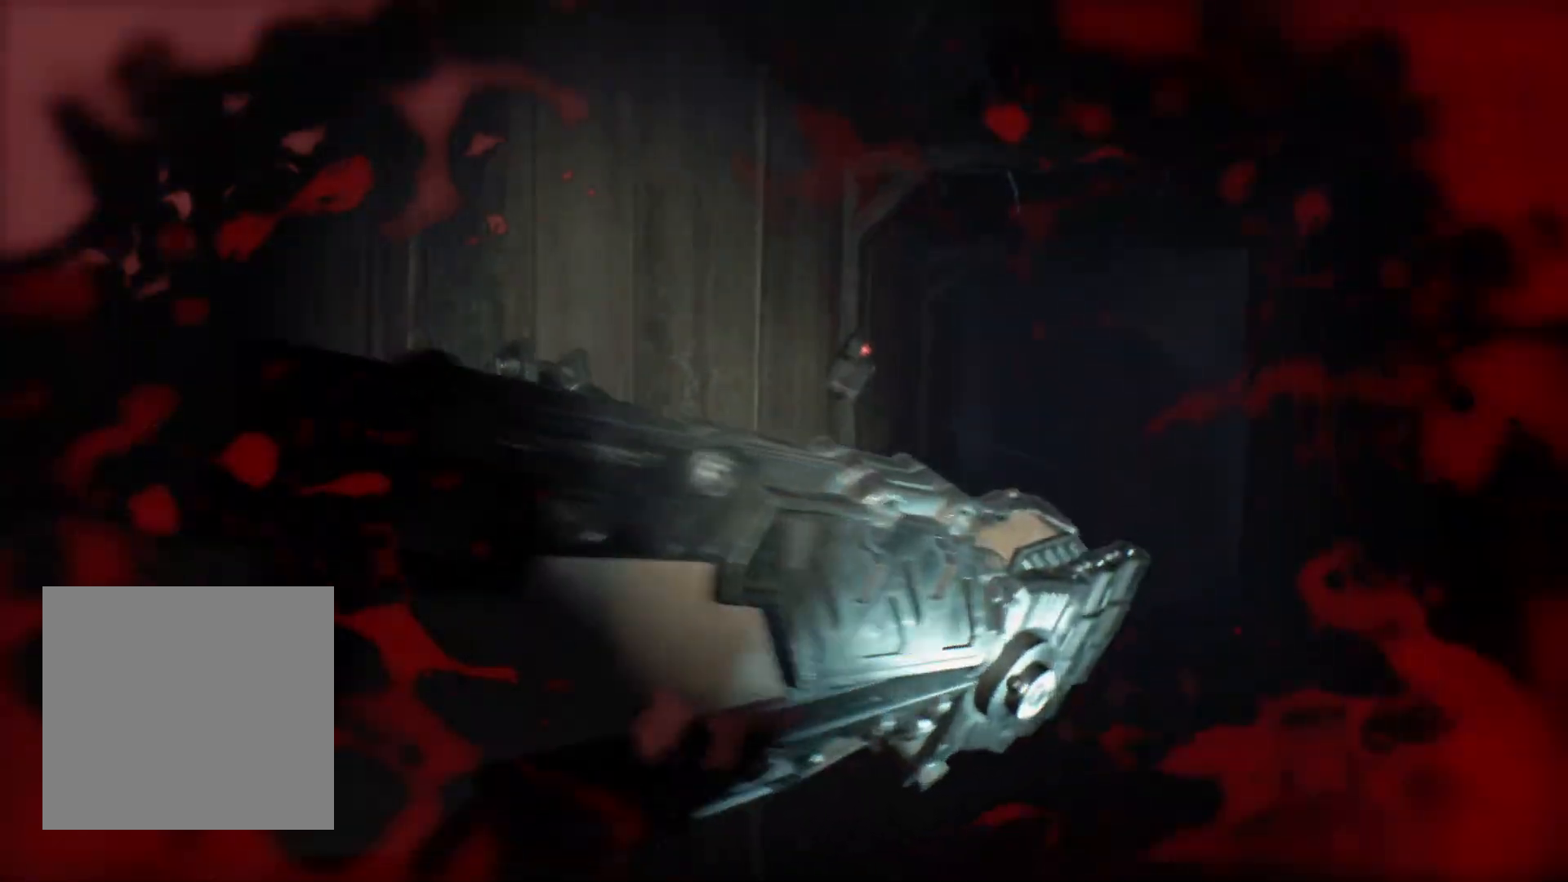
{"dt_ms": 500, "buttons": [], "left_stick": "center", "events": []}
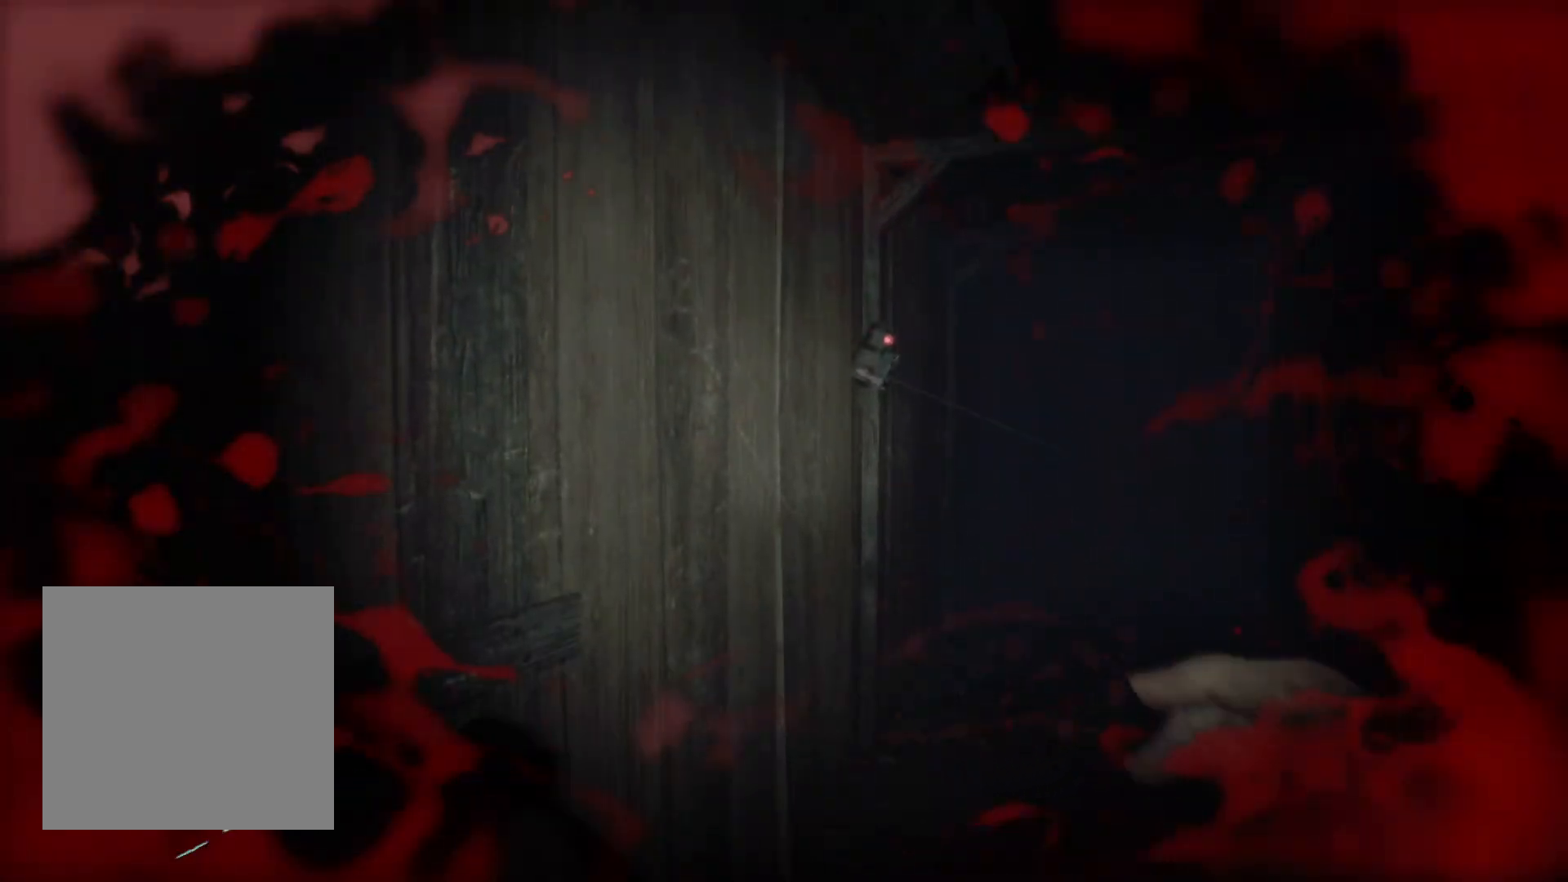
{"dt_ms": 500, "buttons": [], "left_stick": "center", "events": []}
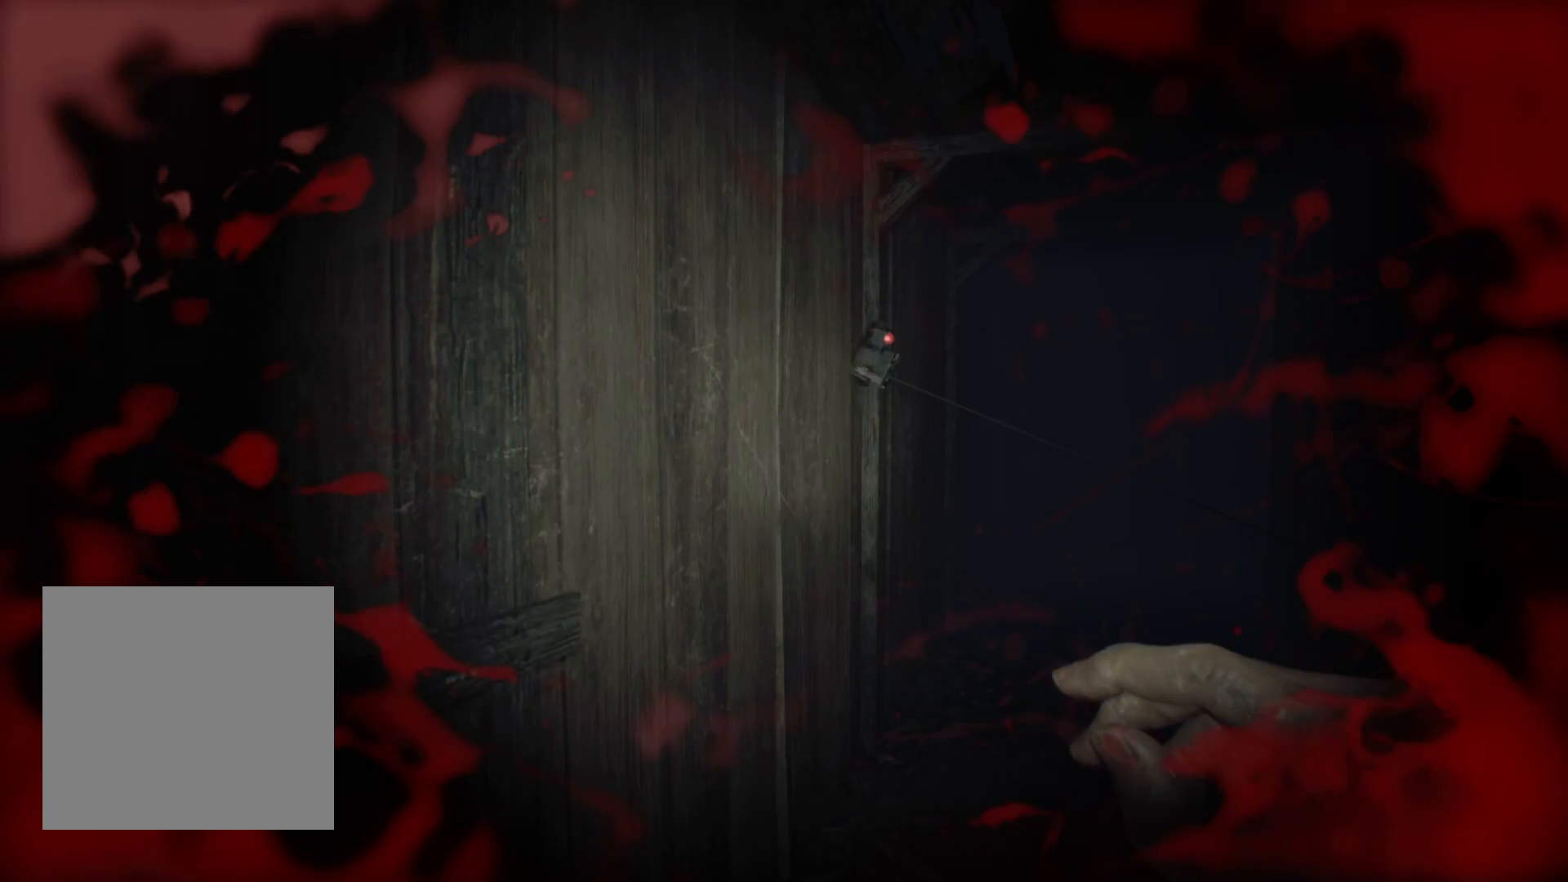
{"dt_ms": 500, "buttons": [], "left_stick": "center", "events": [[133, "left_stick", "up"], [283, "left_stick", "up-left"], [500, "left_stick", "center"]]}
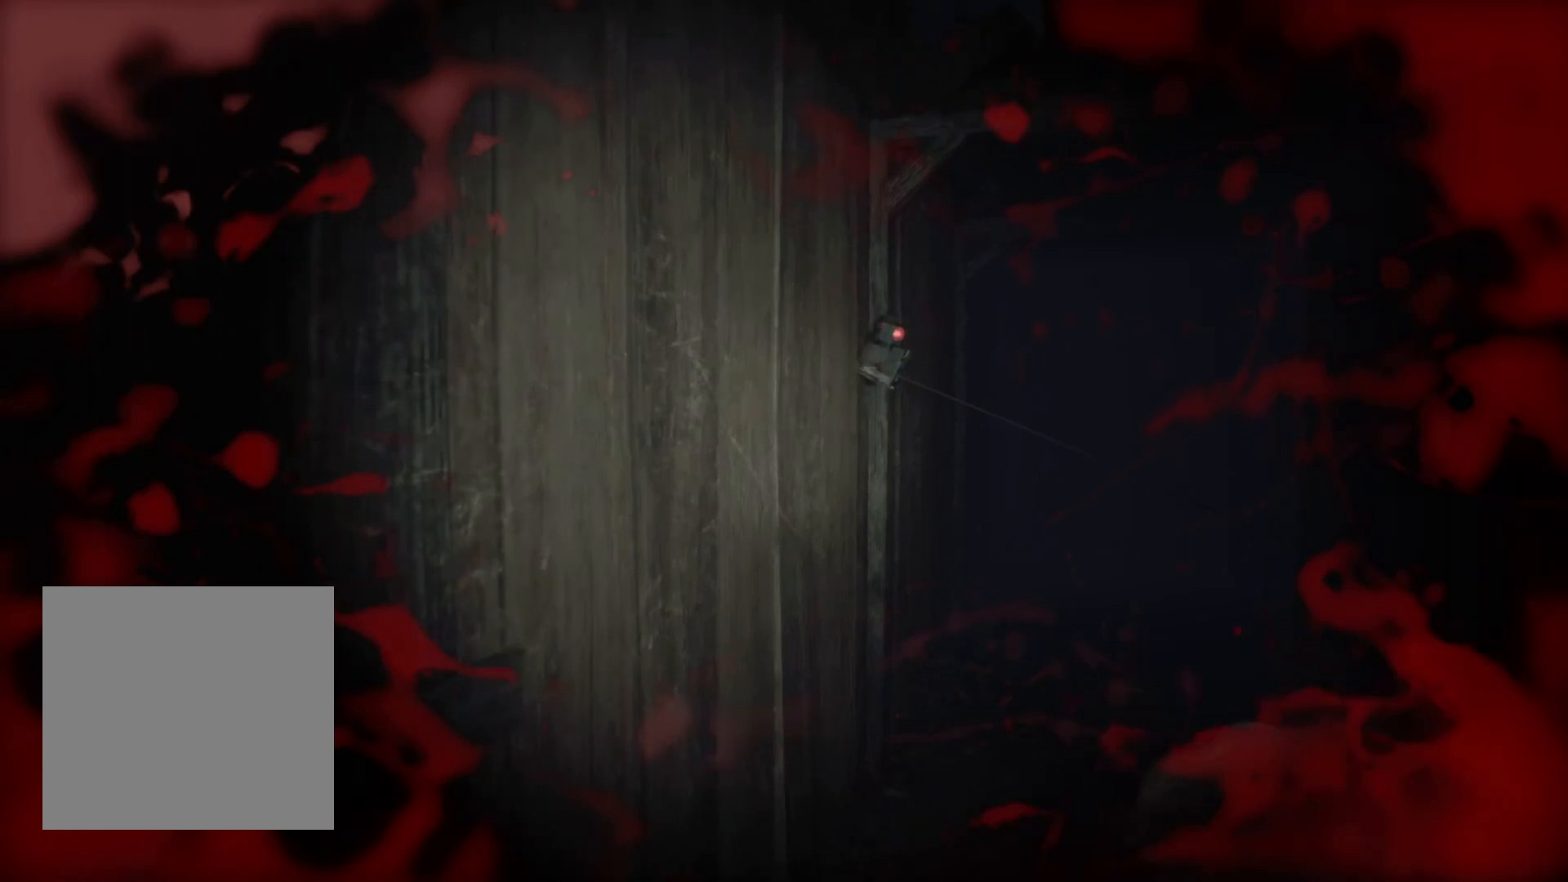
{"dt_ms": 500, "buttons": [], "left_stick": "center", "events": []}
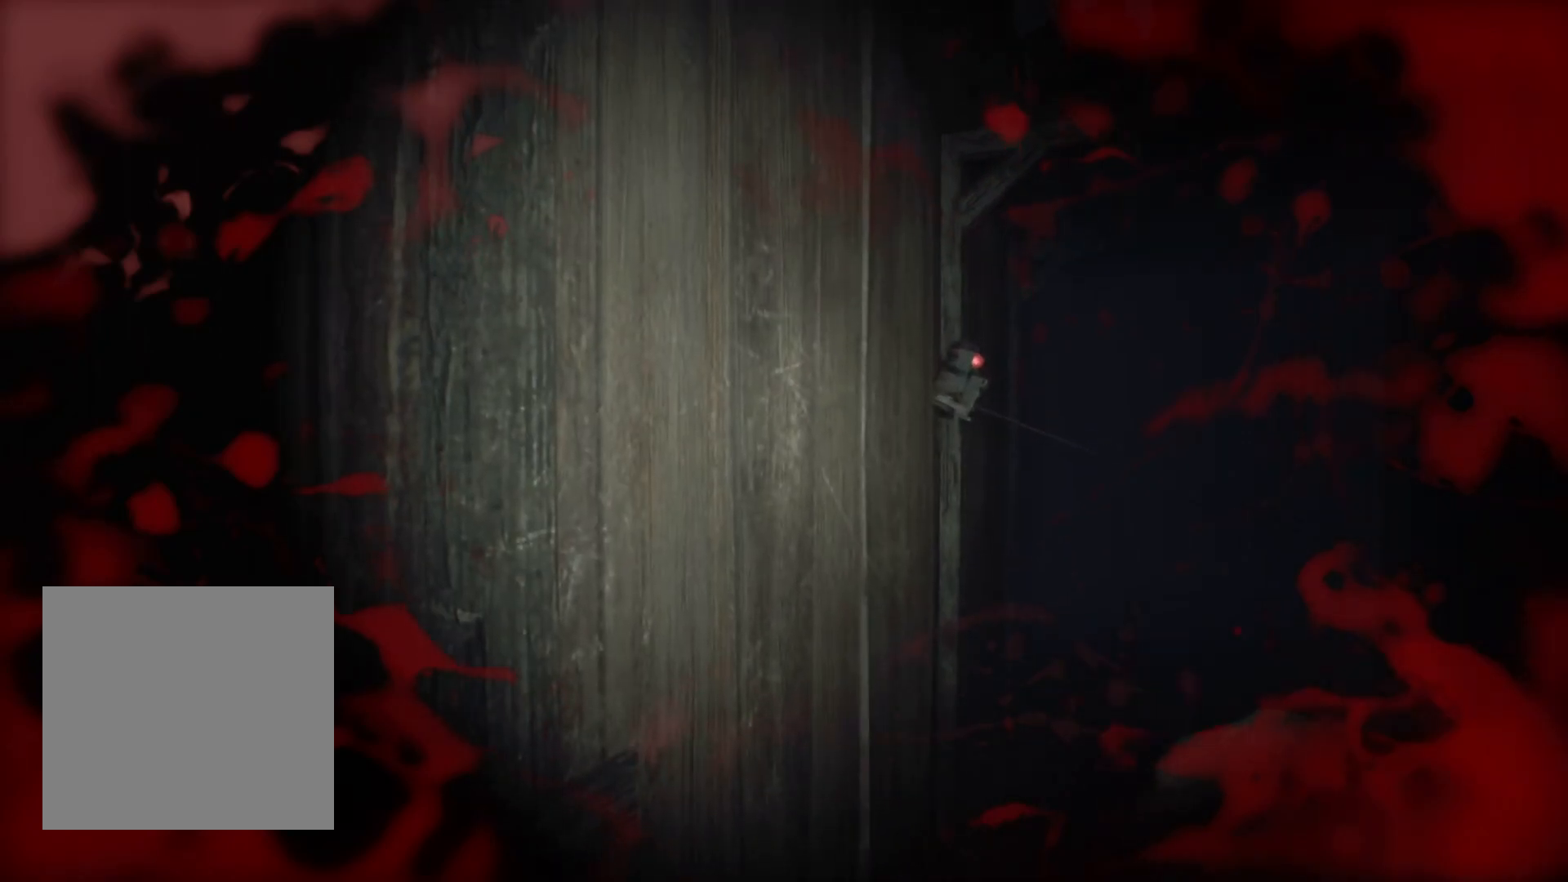
{"dt_ms": 500, "buttons": ["R2"], "left_stick": "center", "events": [[83, "R2", "down"]]}
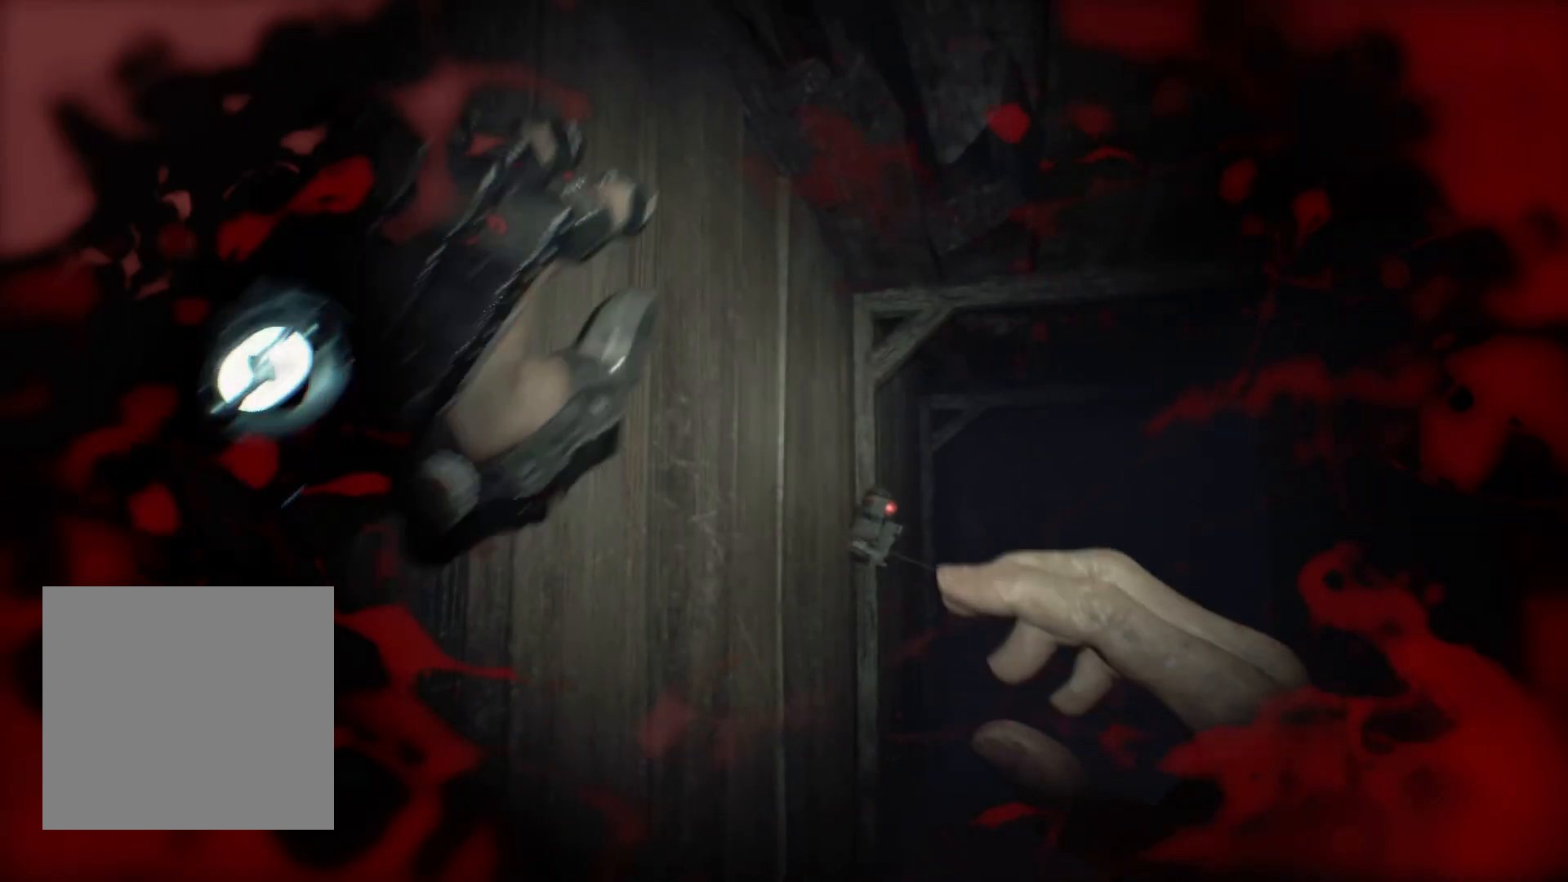
{"dt_ms": 500, "buttons": ["R2"], "left_stick": "center", "events": []}
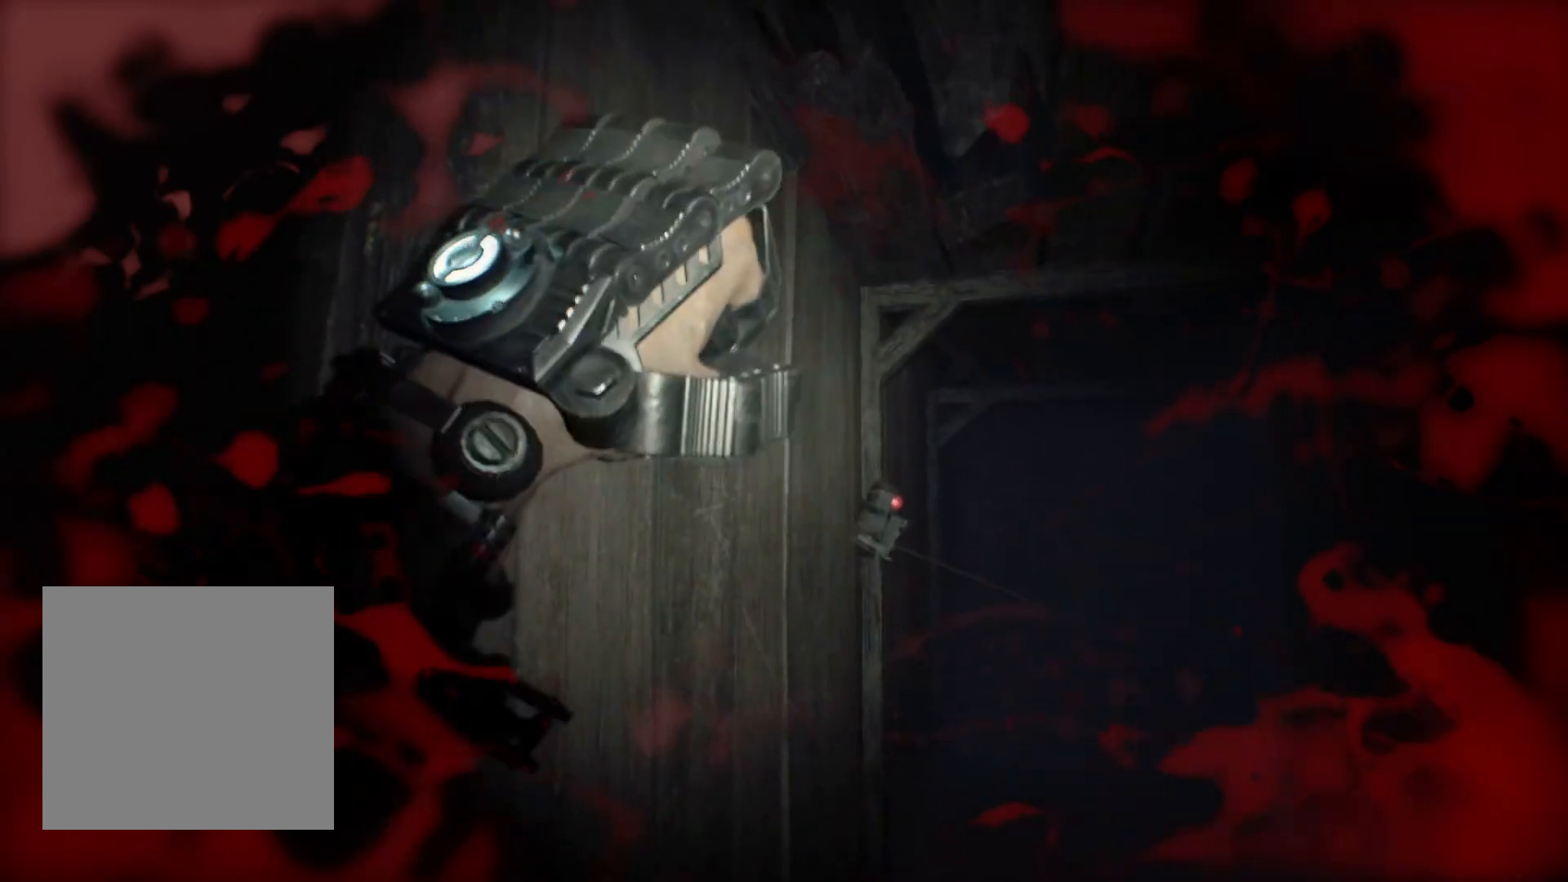
{"dt_ms": 500, "buttons": ["R2"], "left_stick": "center", "events": []}
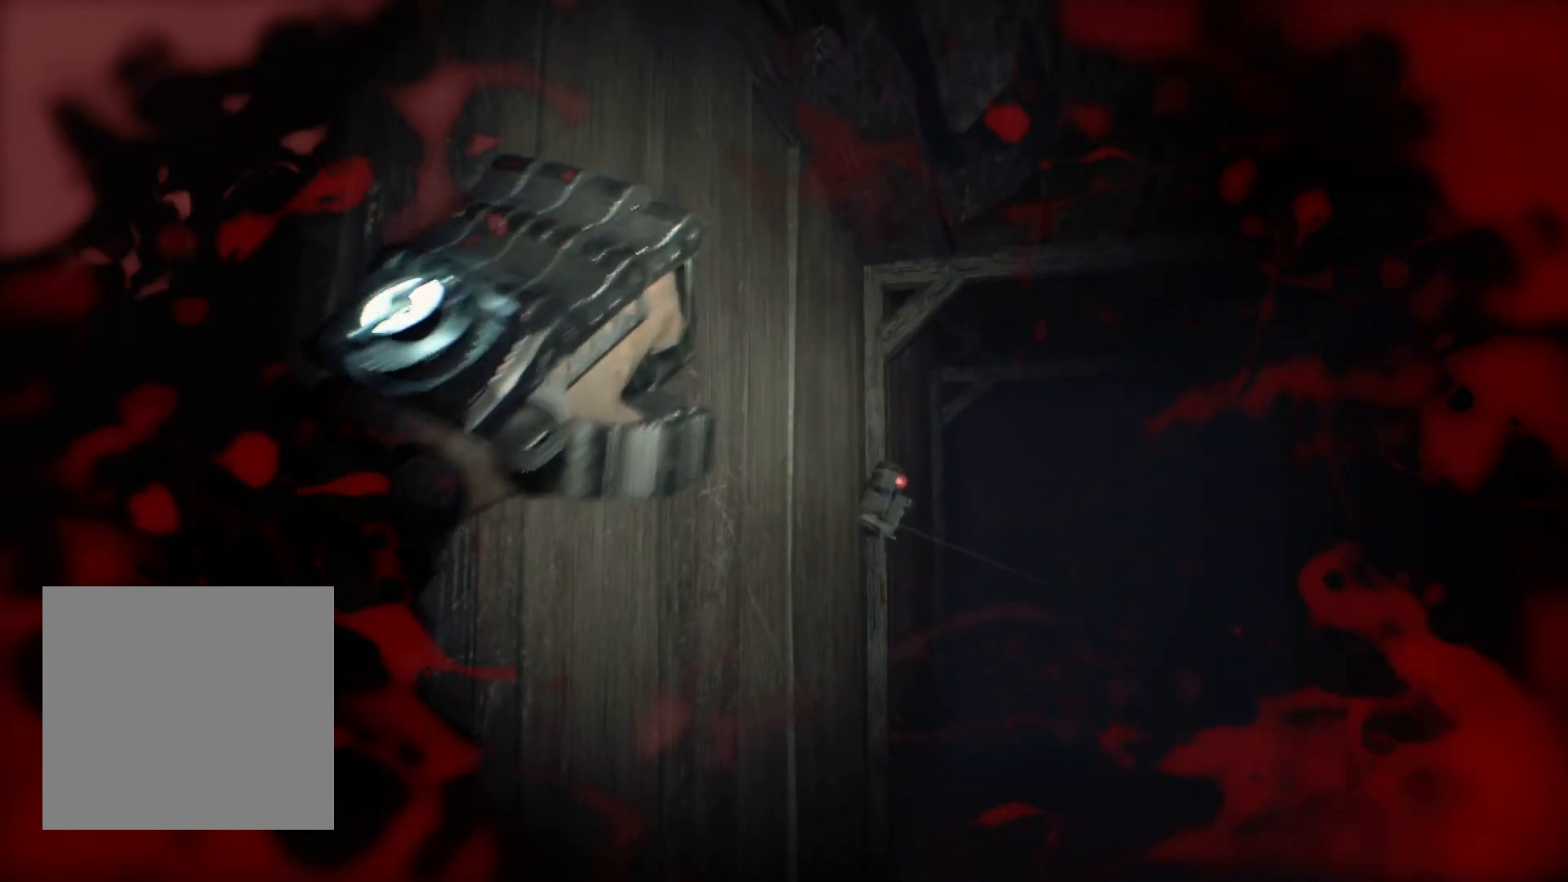
{"dt_ms": 500, "buttons": ["R2"], "left_stick": "center", "events": []}
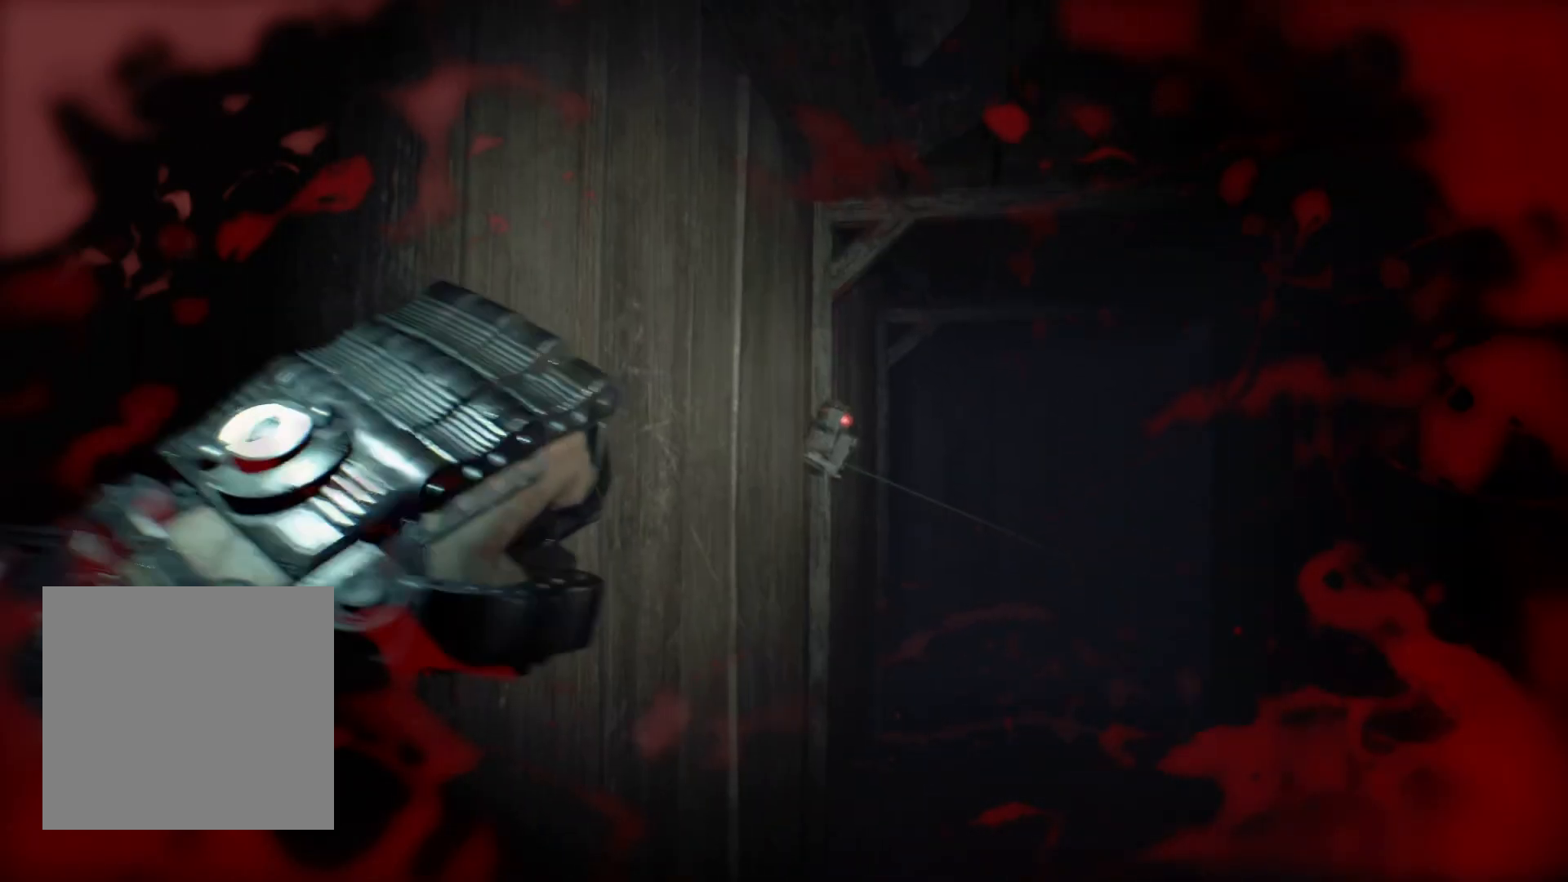
{"dt_ms": 500, "buttons": ["R2"], "left_stick": "center", "events": []}
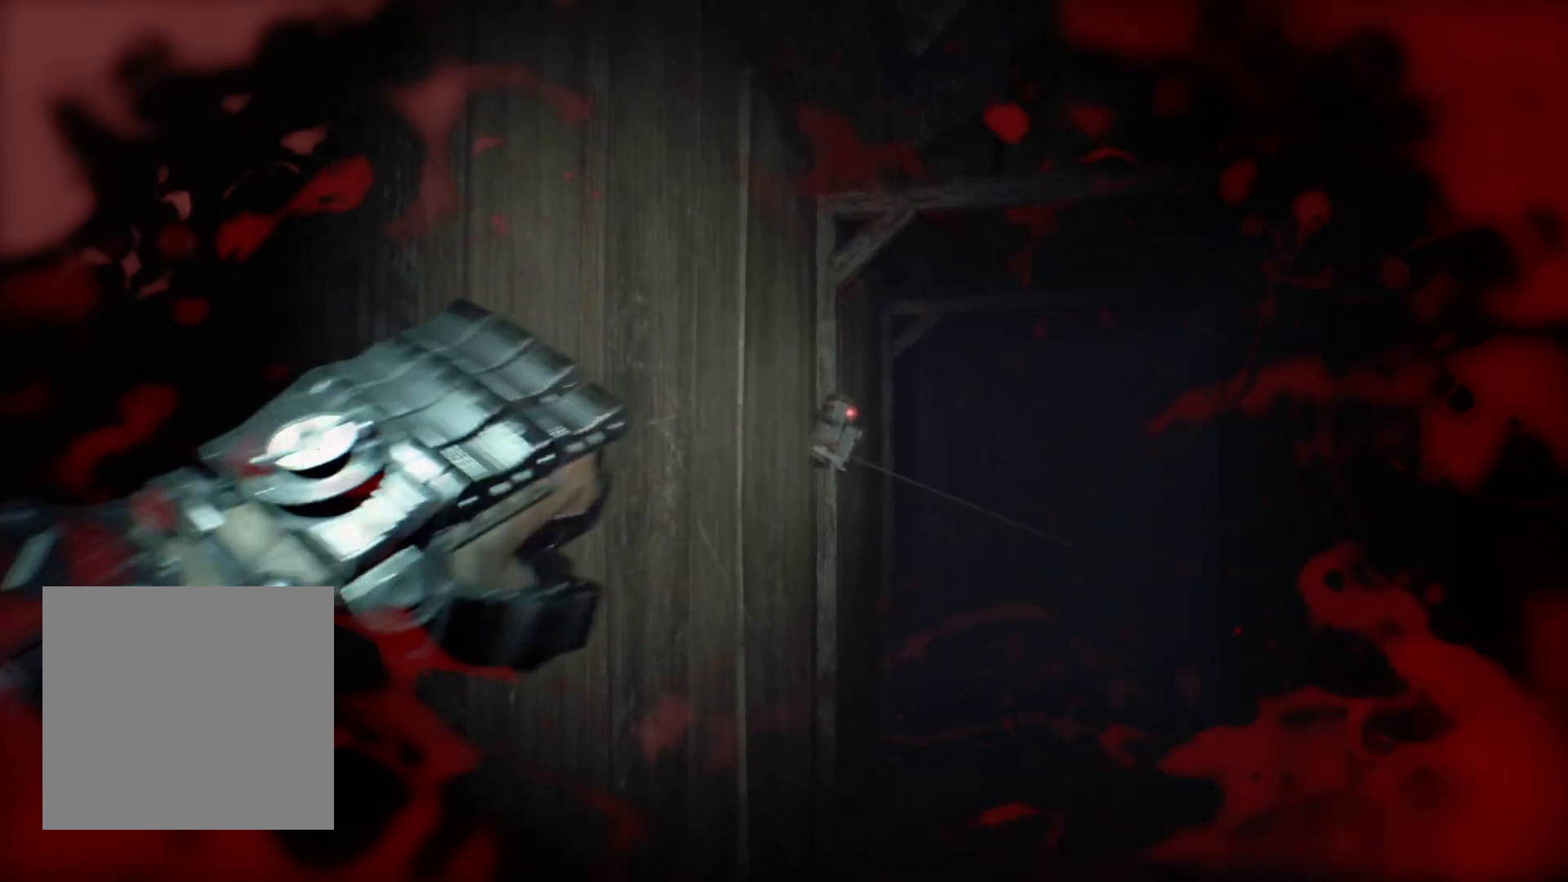
{"dt_ms": 500, "buttons": ["R2"], "left_stick": "center", "events": []}
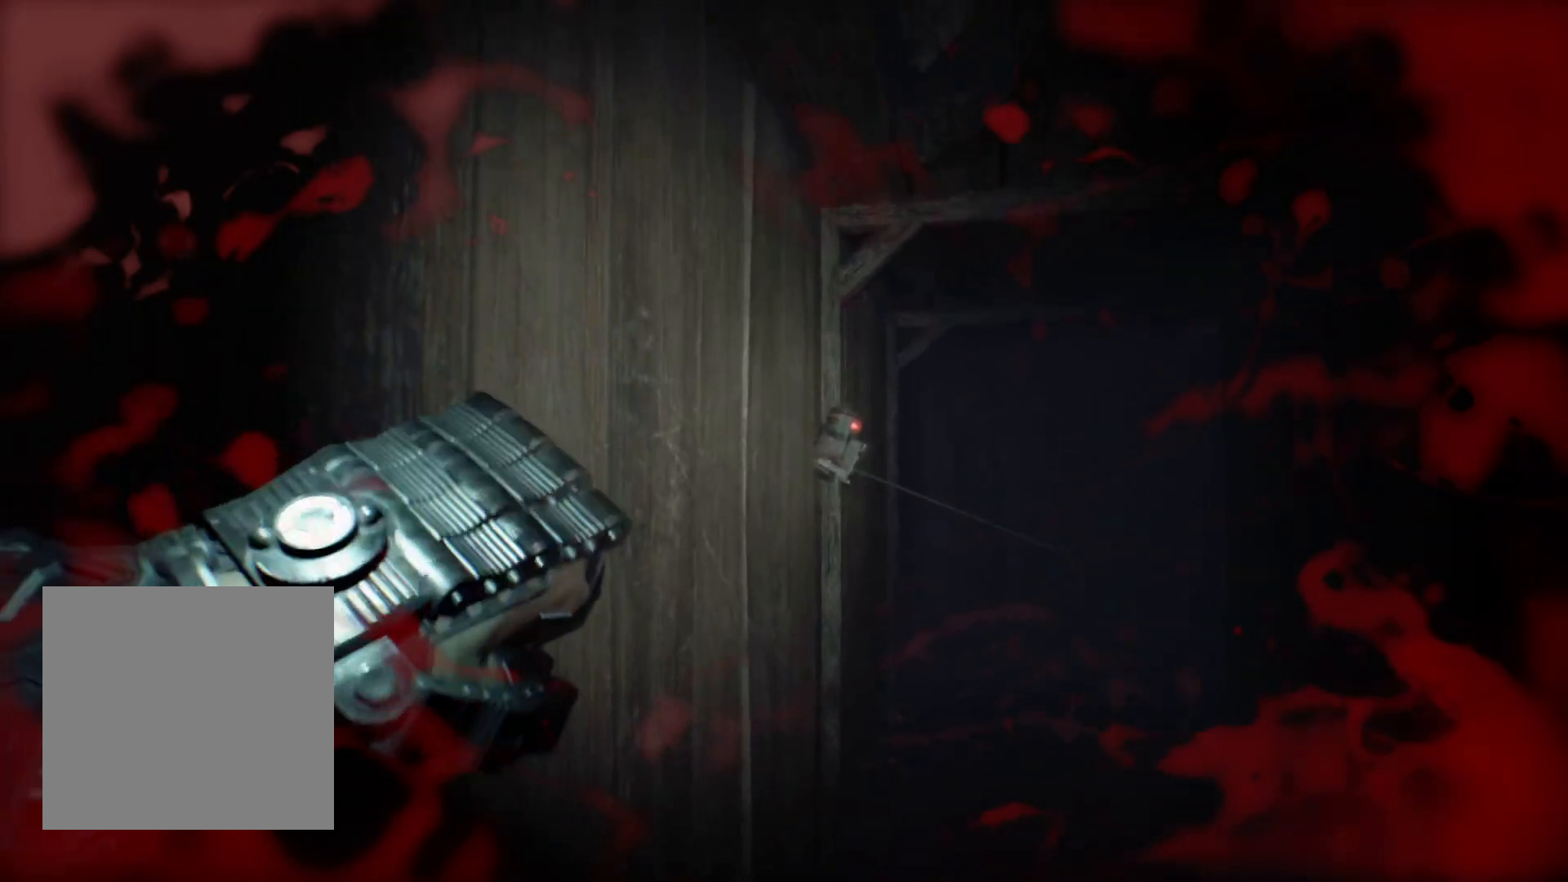
{"dt_ms": 1000, "buttons": [], "left_stick": "center"}
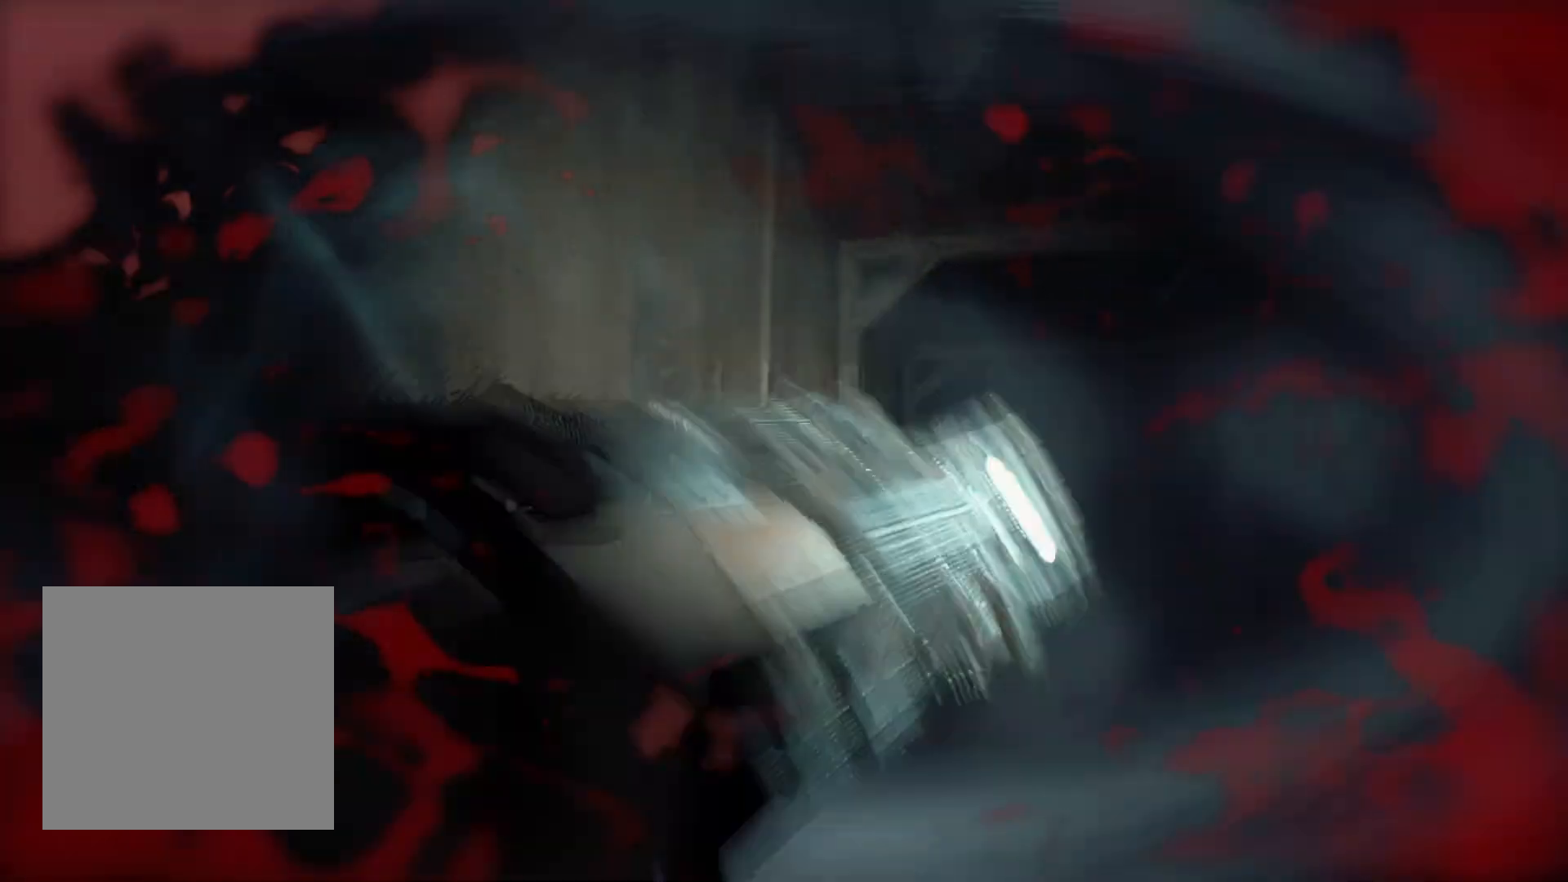
{"dt_ms": 500, "buttons": [], "left_stick": "center", "events": []}
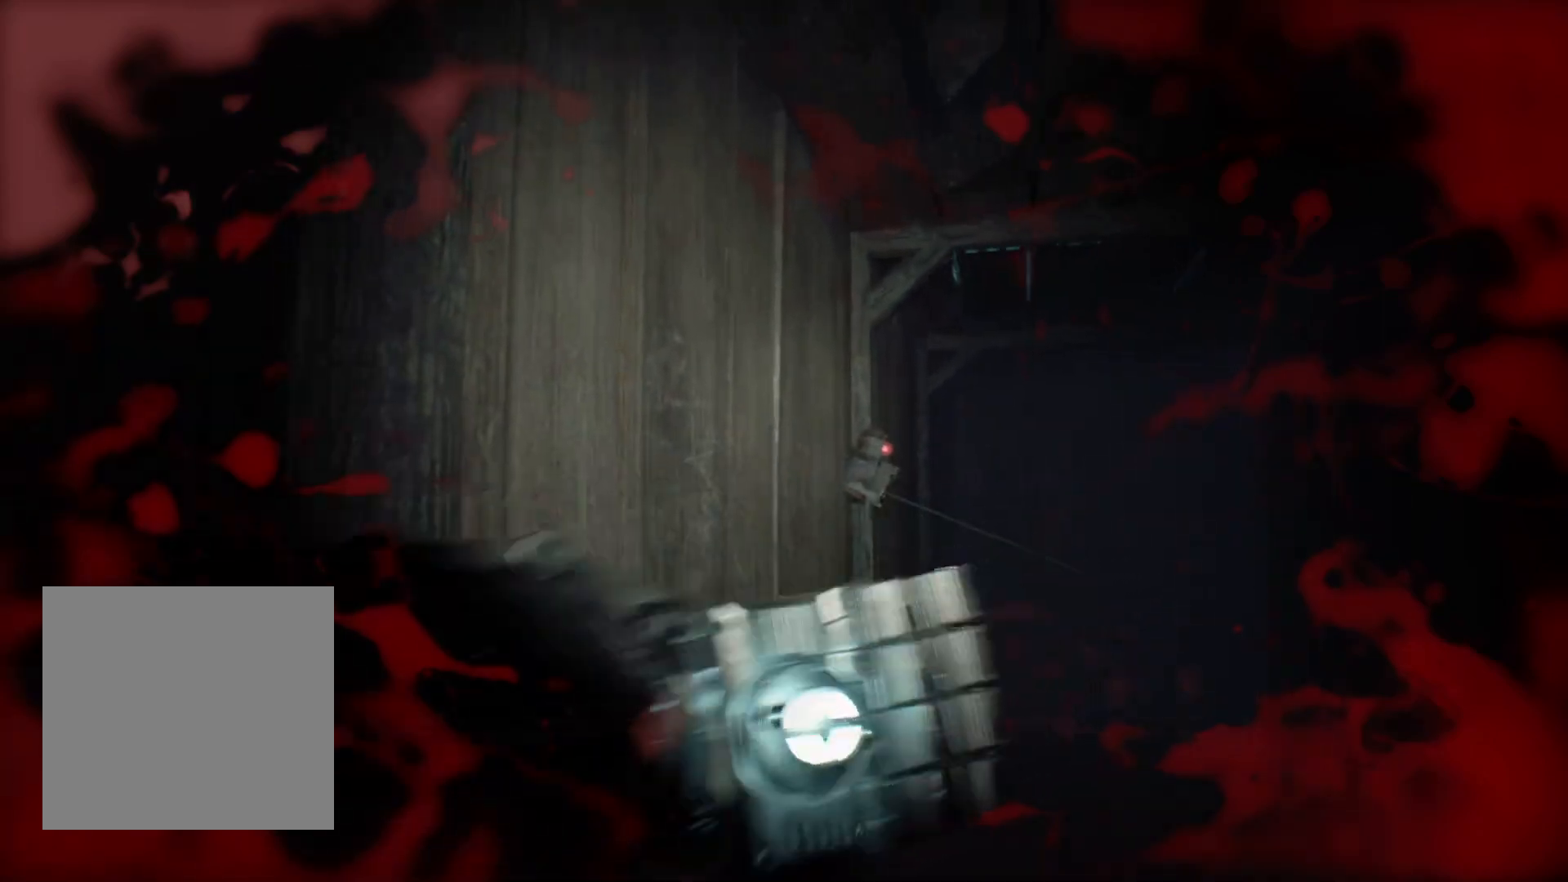
{"dt_ms": 500, "buttons": [], "left_stick": "center", "events": []}
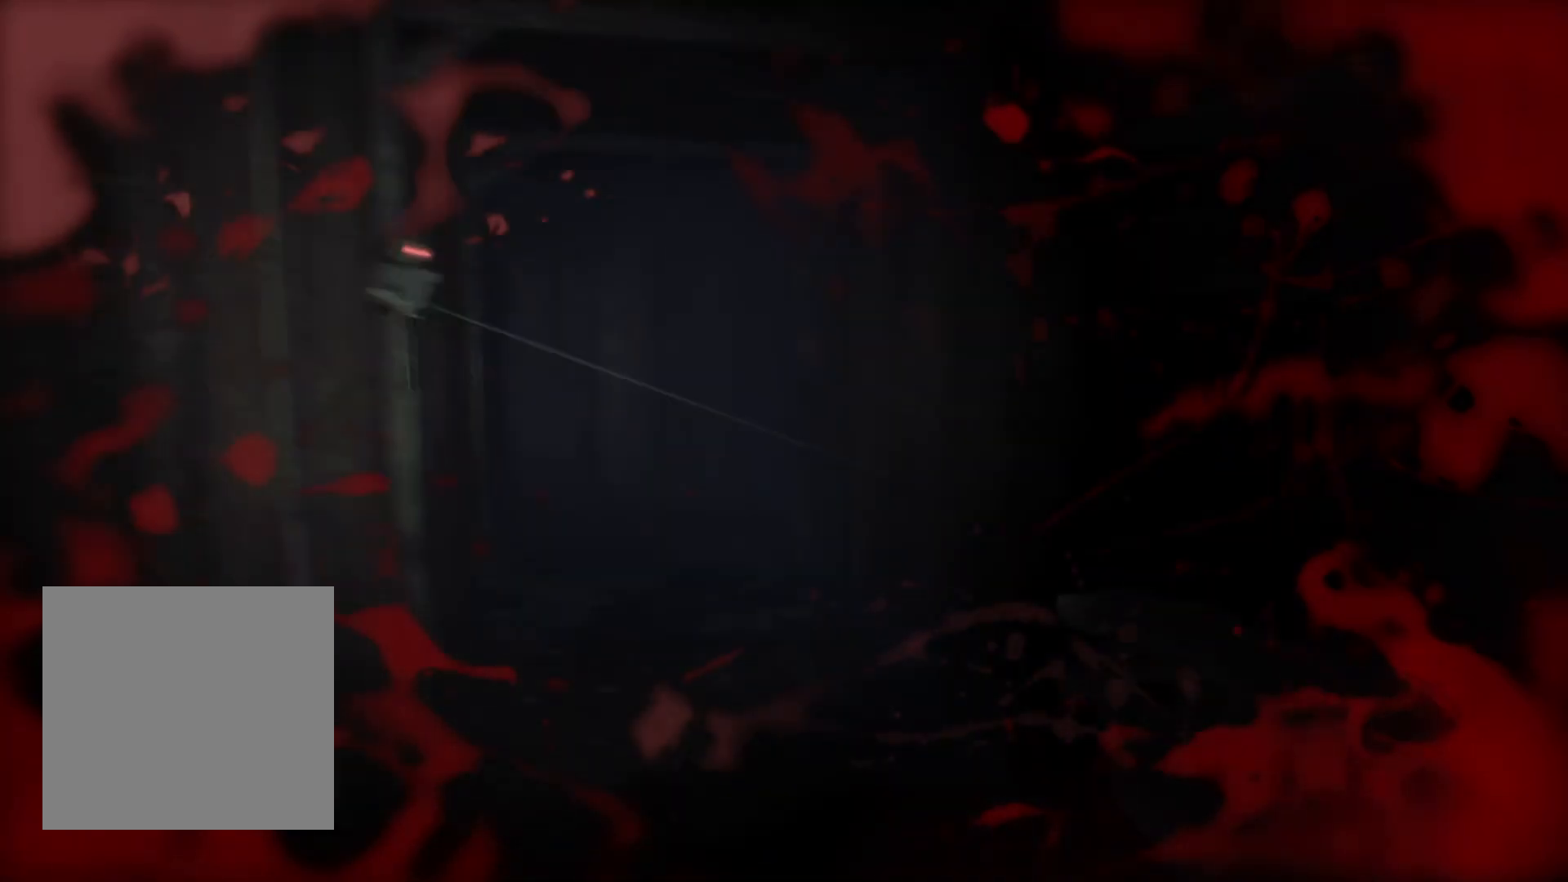
{"dt_ms": 500, "buttons": [], "left_stick": "center", "events": []}
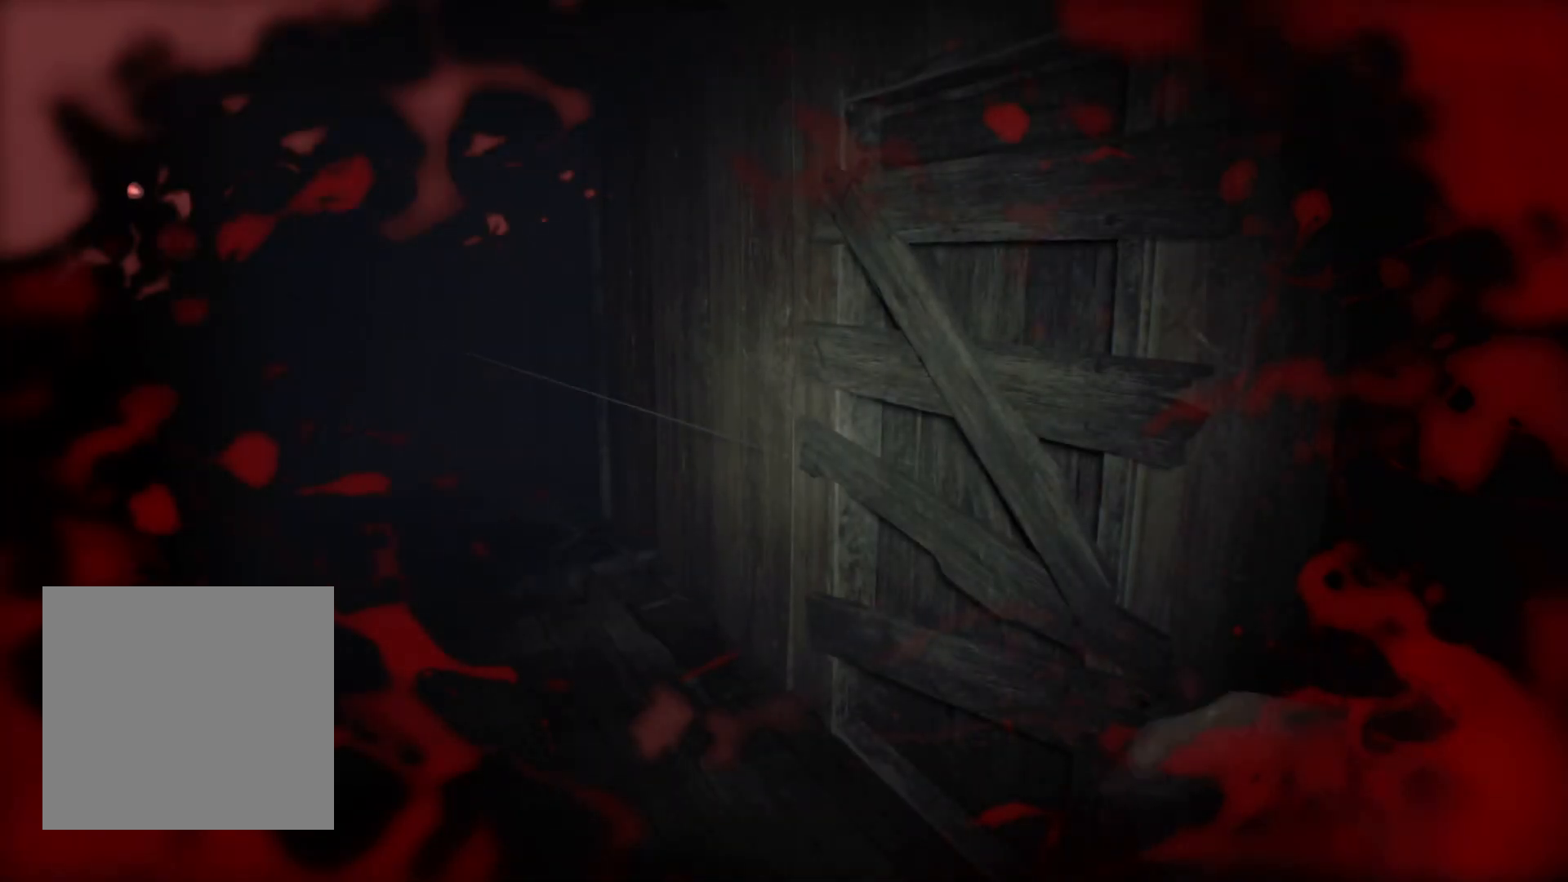
{"dt_ms": 500, "buttons": [], "left_stick": "up", "events": [[383, "left_stick", "up"]]}
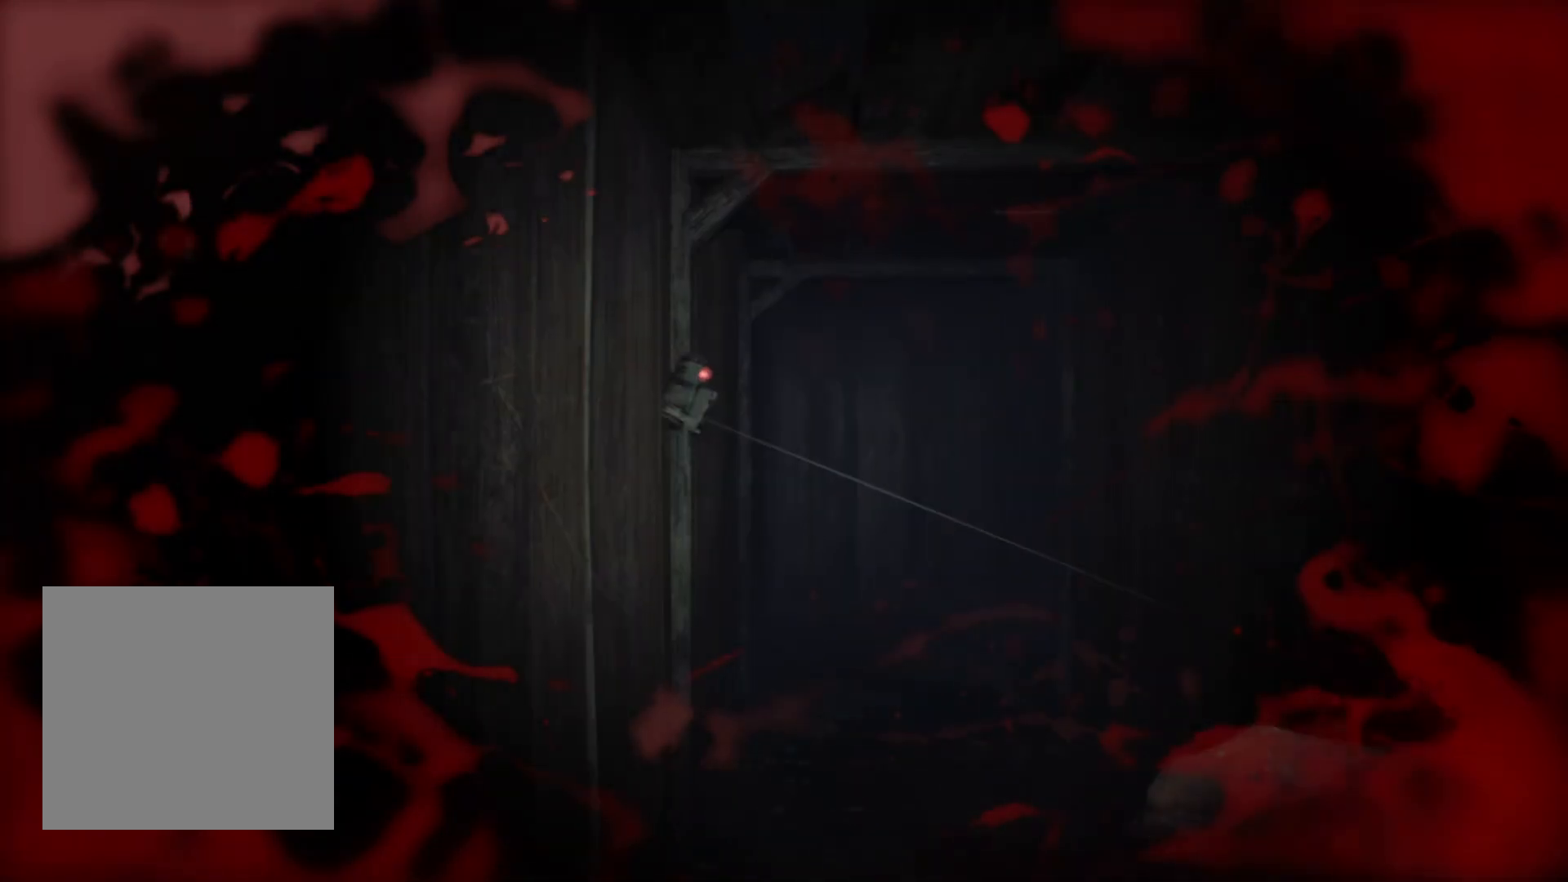
{"dt_ms": 500, "buttons": [], "left_stick": "center", "events": [[33, "left_stick", "center"], [217, "left_stick", "up"], [317, "left_stick", "center"]]}
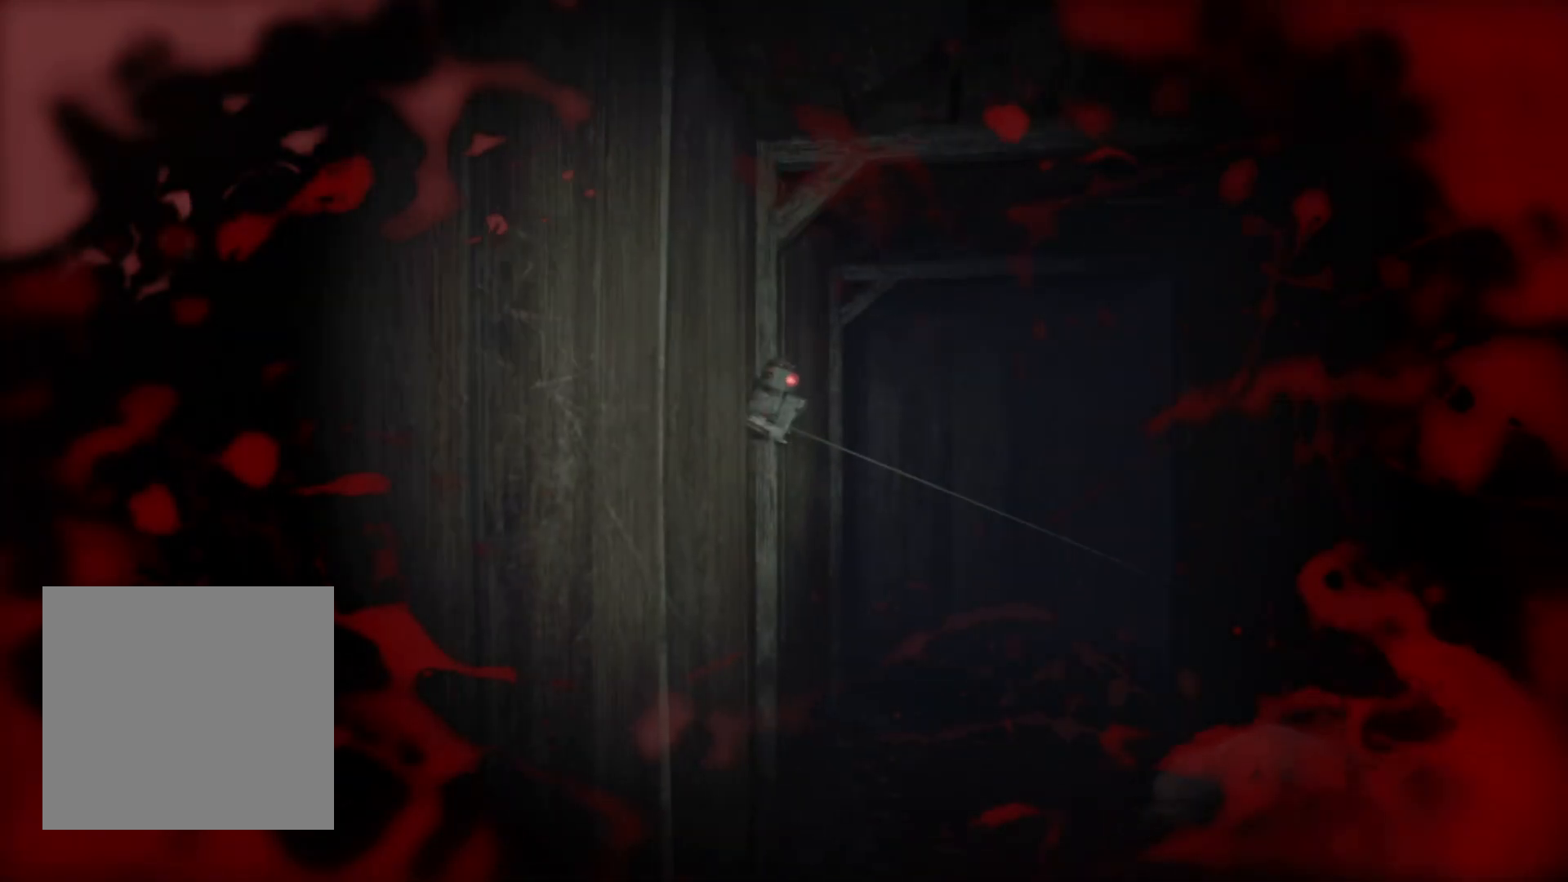
{"dt_ms": 500, "buttons": ["R2"], "left_stick": "center", "events": [[167, "R2", "down"]]}
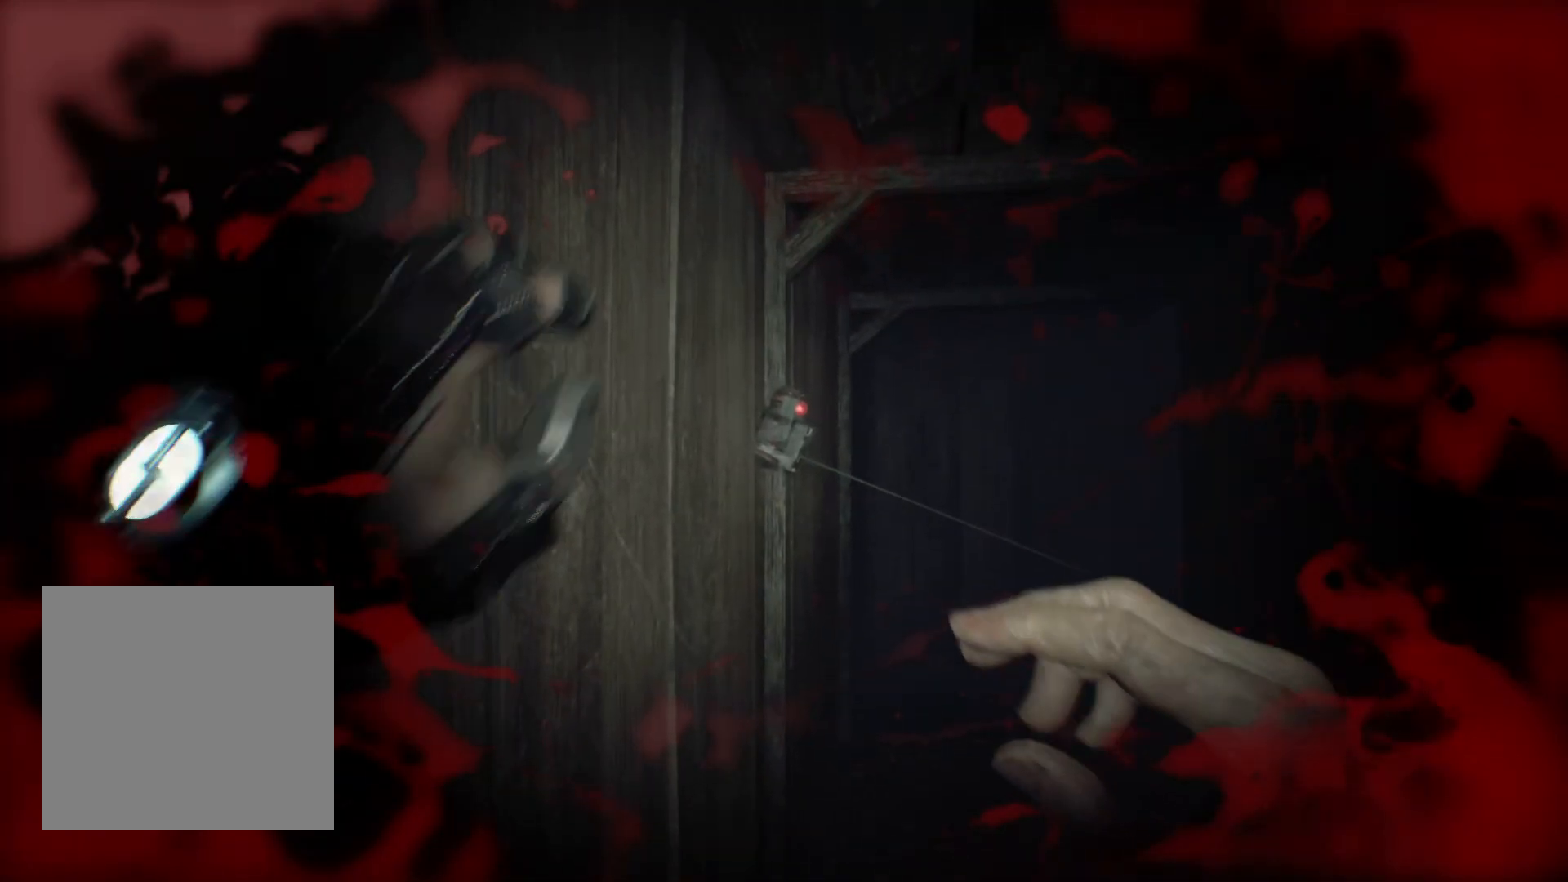
{"dt_ms": 500, "buttons": ["R2"], "left_stick": "center", "events": []}
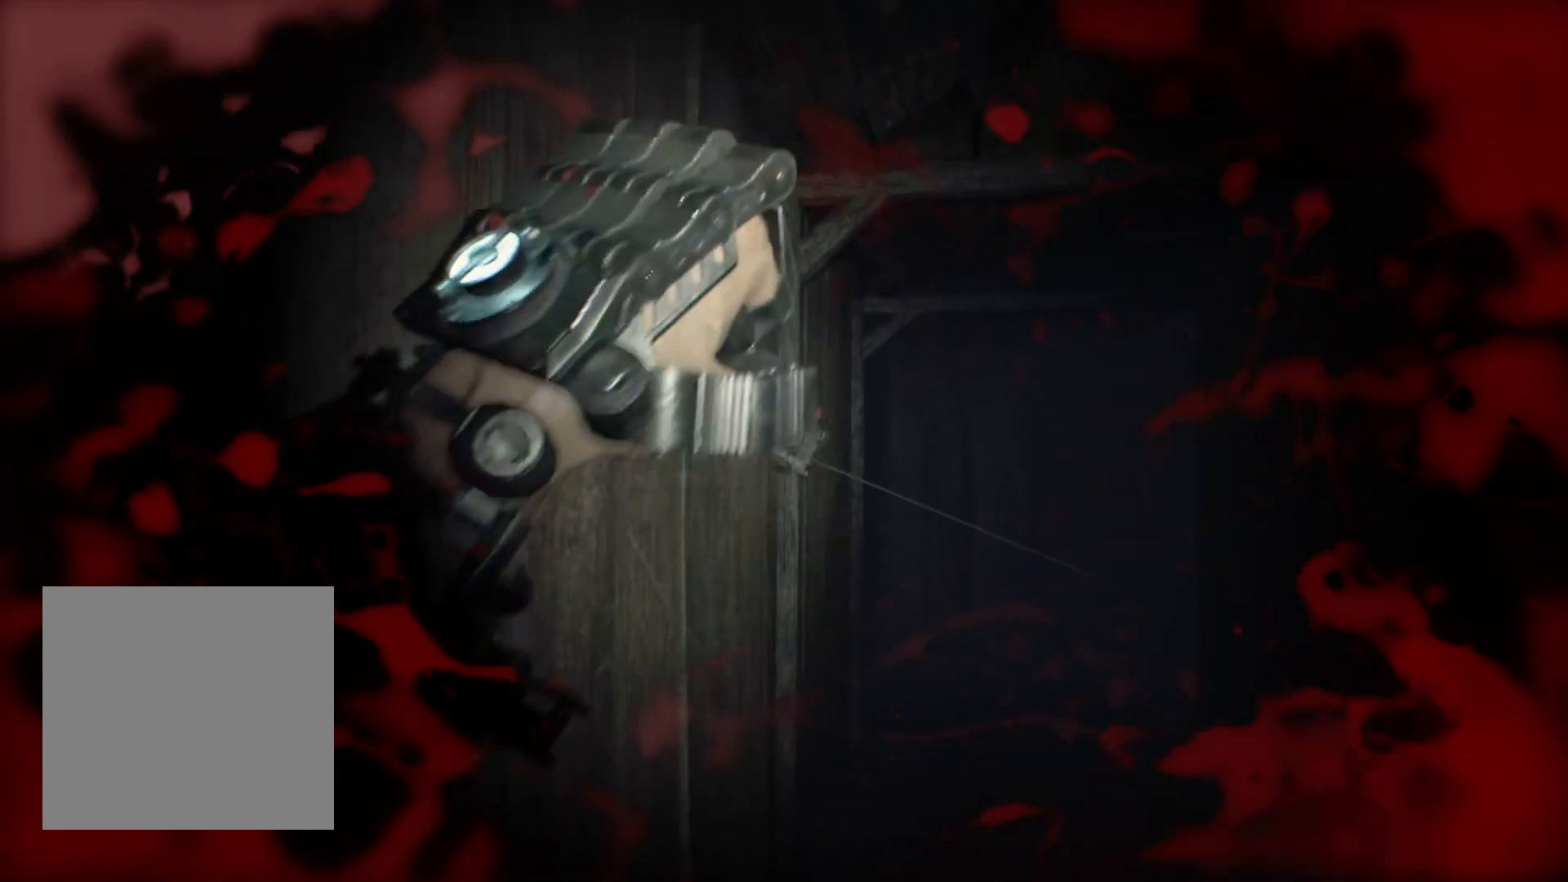
{"dt_ms": 500, "buttons": ["R2"], "left_stick": "center", "events": []}
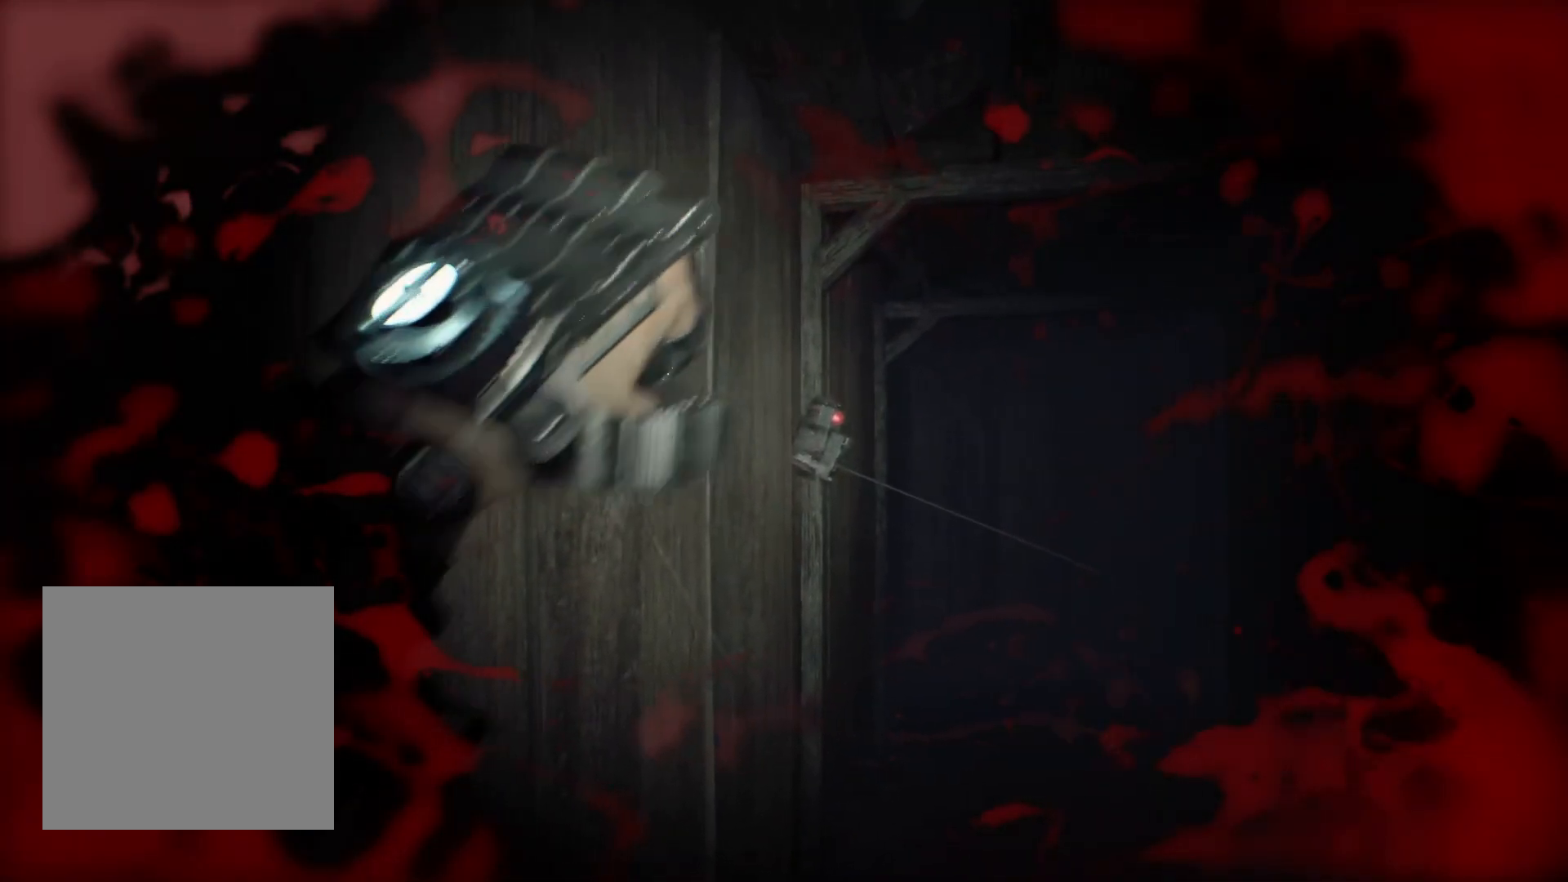
{"dt_ms": 500, "buttons": ["R2"], "left_stick": "center", "events": []}
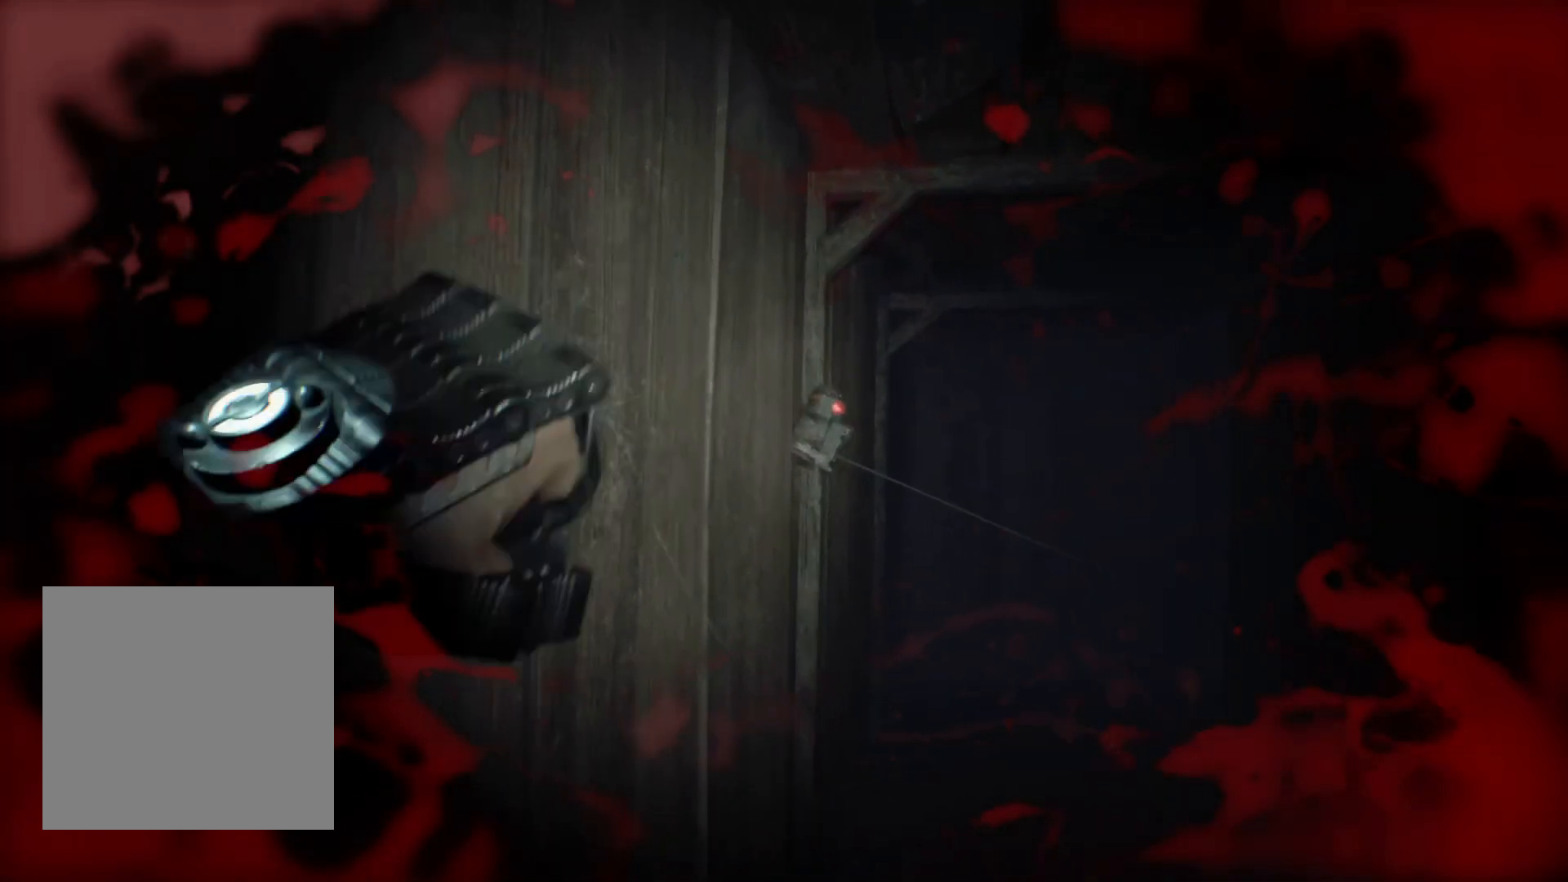
{"dt_ms": 500, "buttons": ["R2"], "left_stick": "center", "events": []}
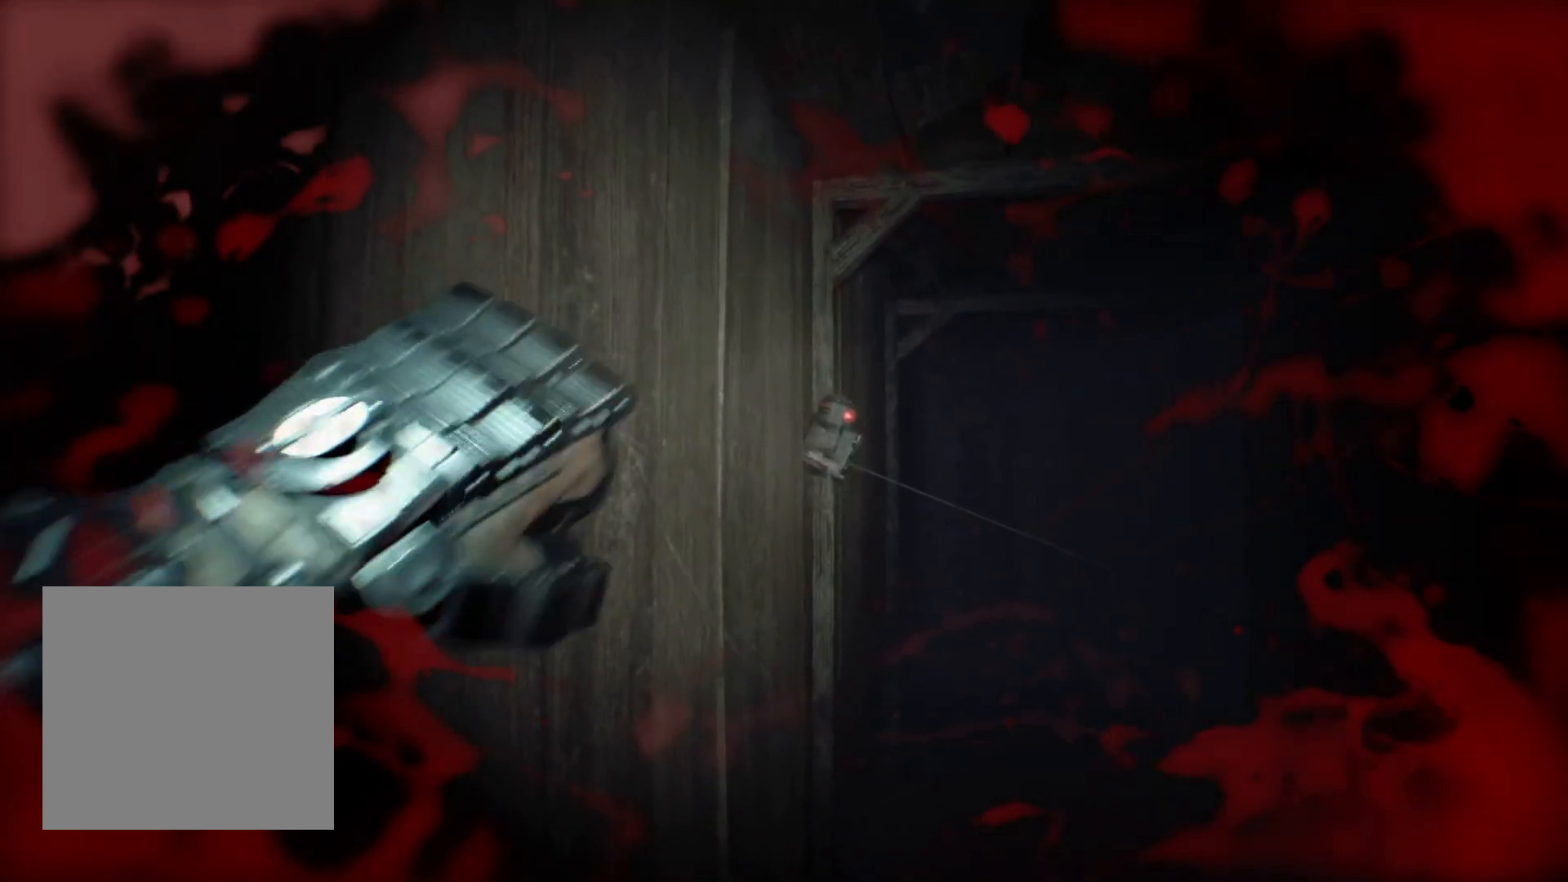
{"dt_ms": 500, "buttons": ["R2"], "left_stick": "center", "events": []}
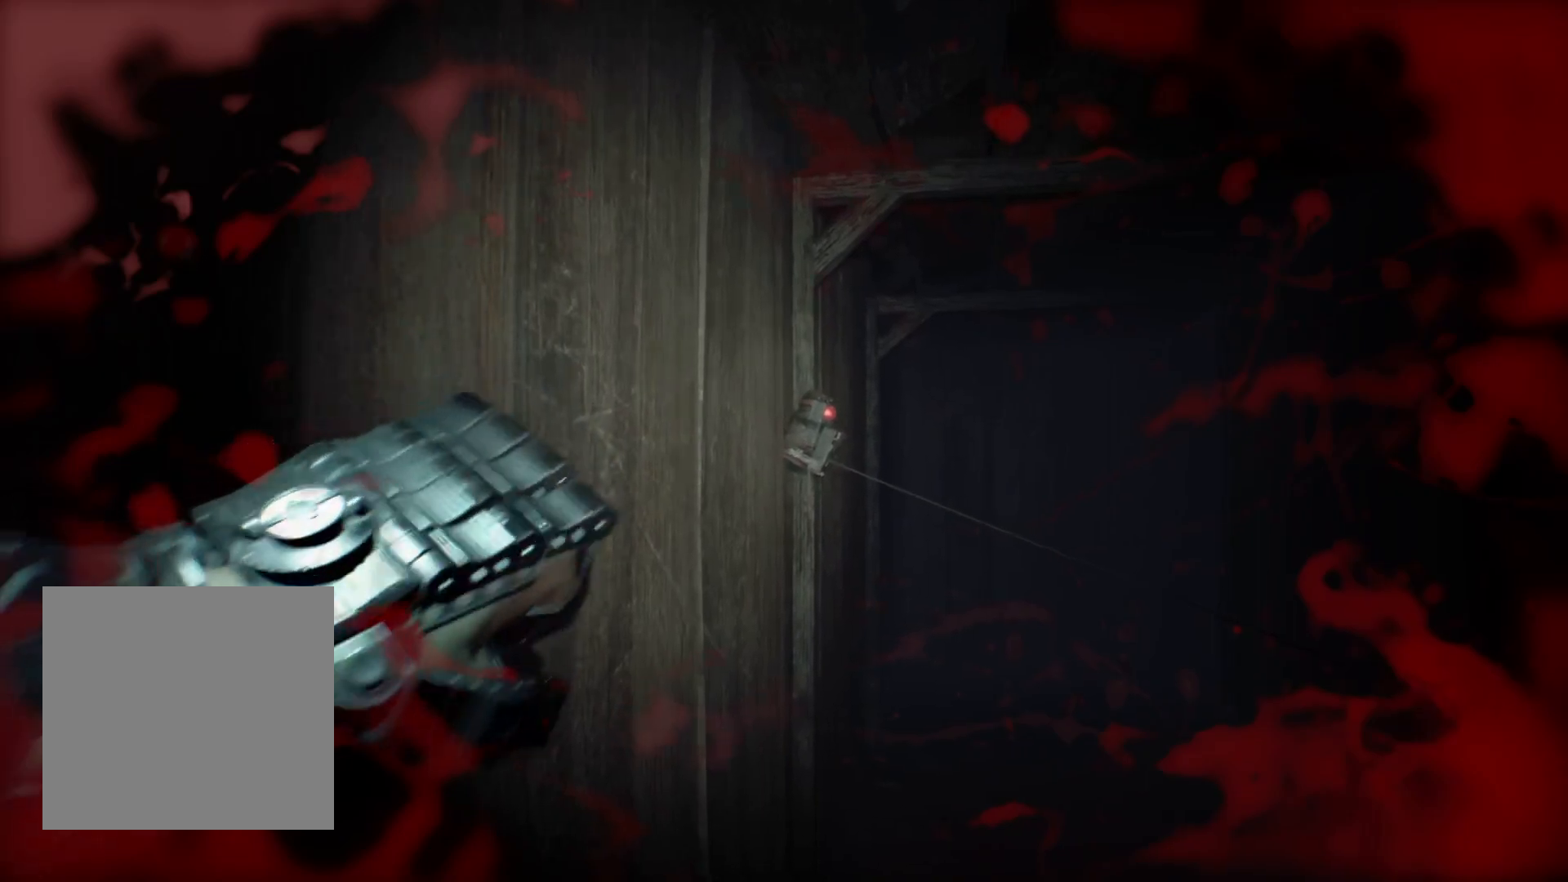
{"dt_ms": 1000, "buttons": [], "left_stick": "center"}
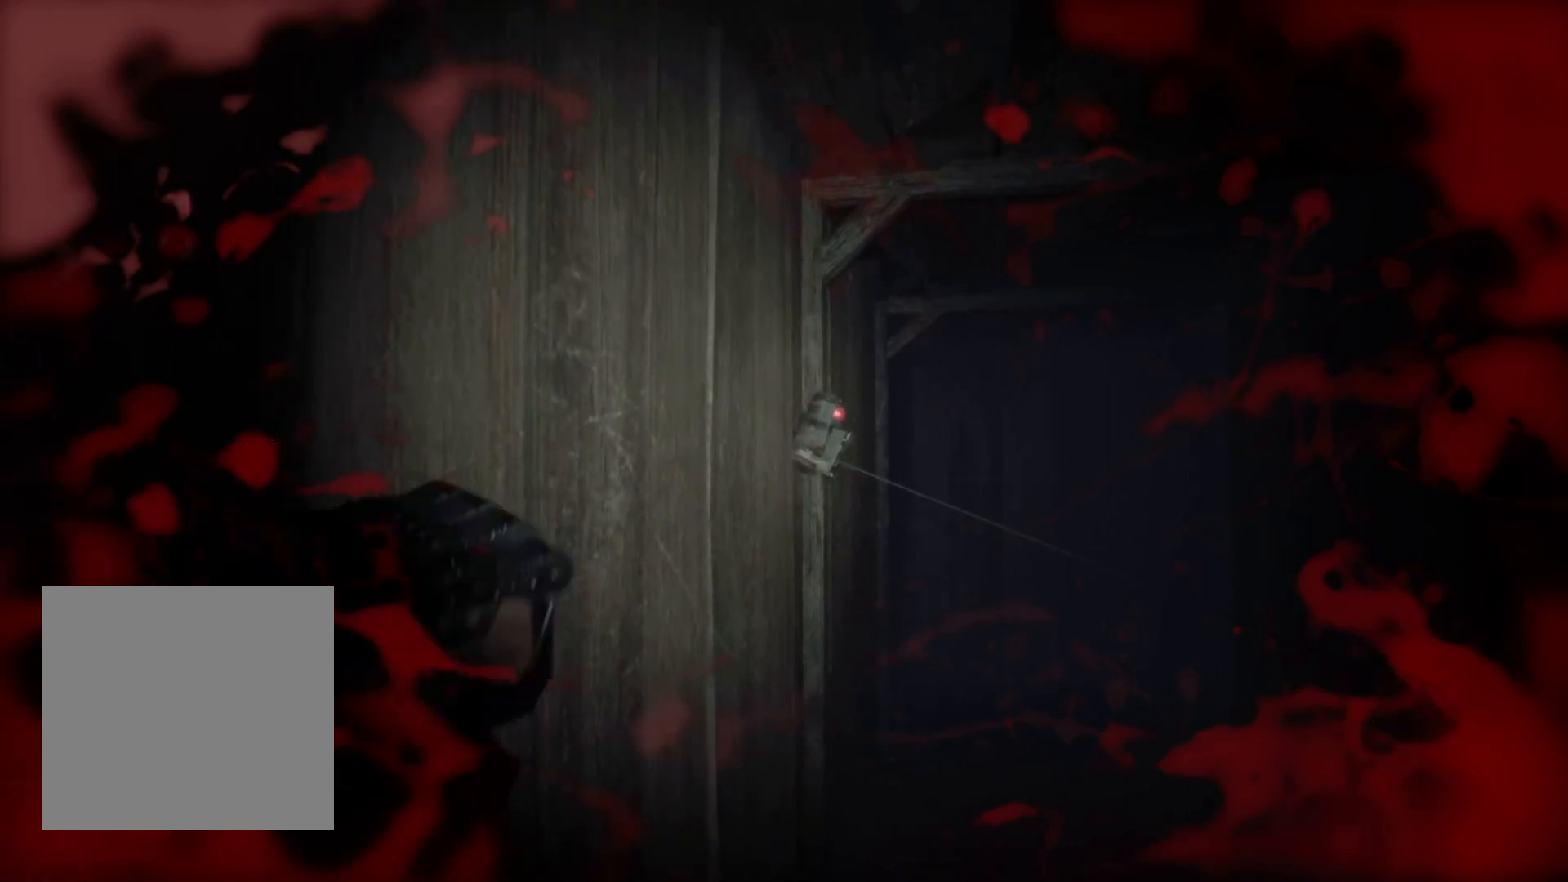
{"dt_ms": 500, "buttons": [], "left_stick": "center"}